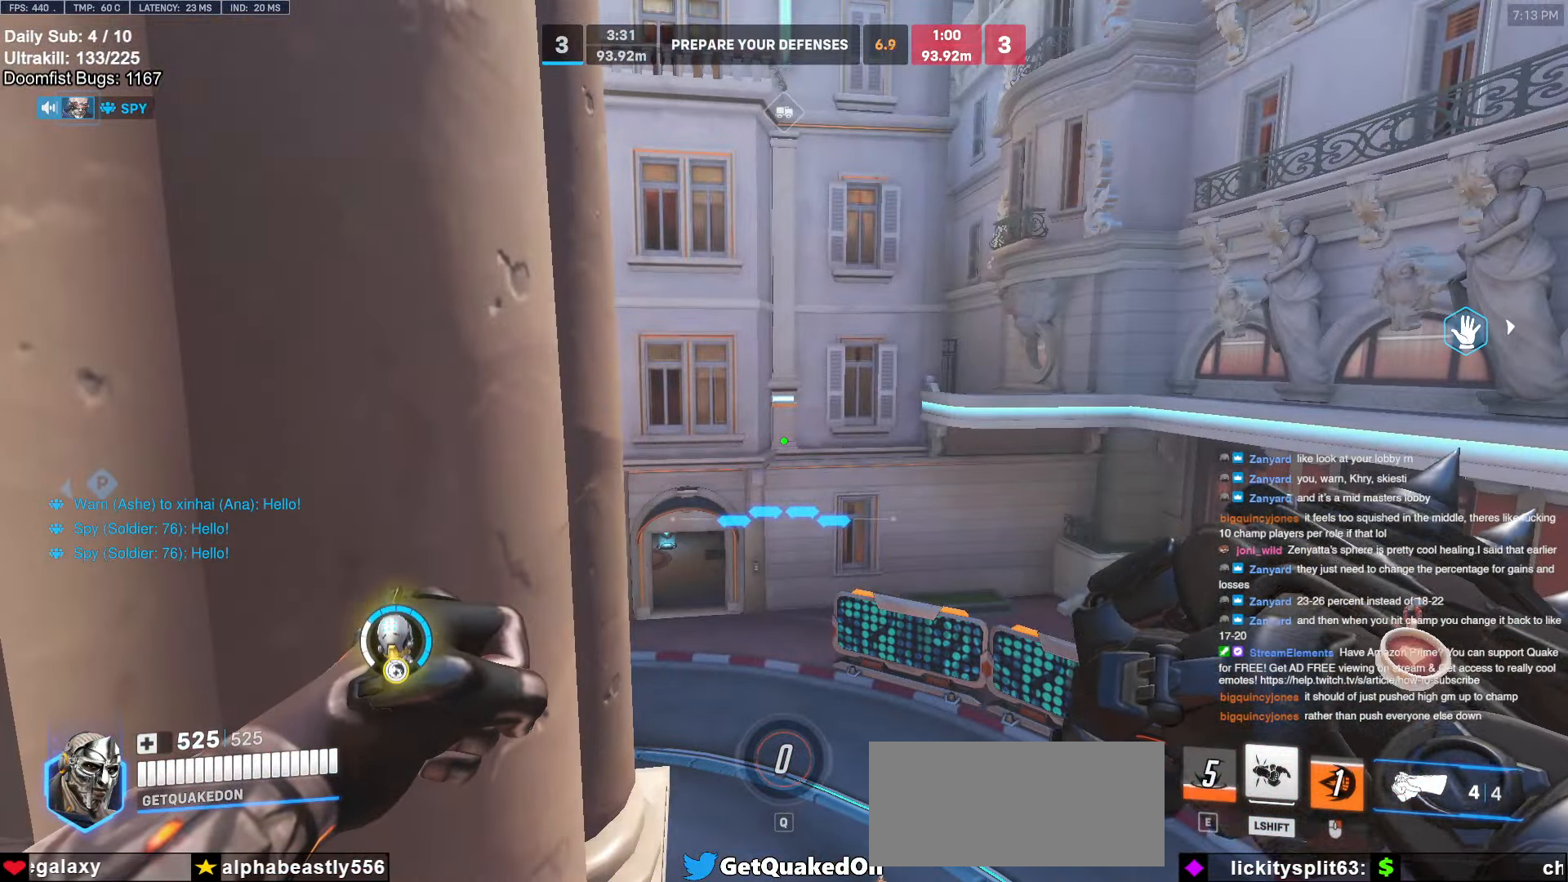
Gameplay with keyboard and mouse; each line is a JSON object with the keys and mouse buttons held at the frame after it. "events" lists presses ("down") and releases ("up") of "a", "ctrl", "d", "e", "f", "melee", "q", "r", "s", "shift", "space", "w", "mouse_left" and "mouse_right" between this image and that frame as [ms after this image, input, new state], when the widget could be followed in between. "mouse_left", "mouse_right" = the "left", "right" buttons of the "mouse" list. No other keys are recorded. Mouse movement is not recorded. Key names are as the overlay labels them; some are game actions (e.g. jump) rather than physical keys.
{"keys": [], "mouse": [], "events": []}
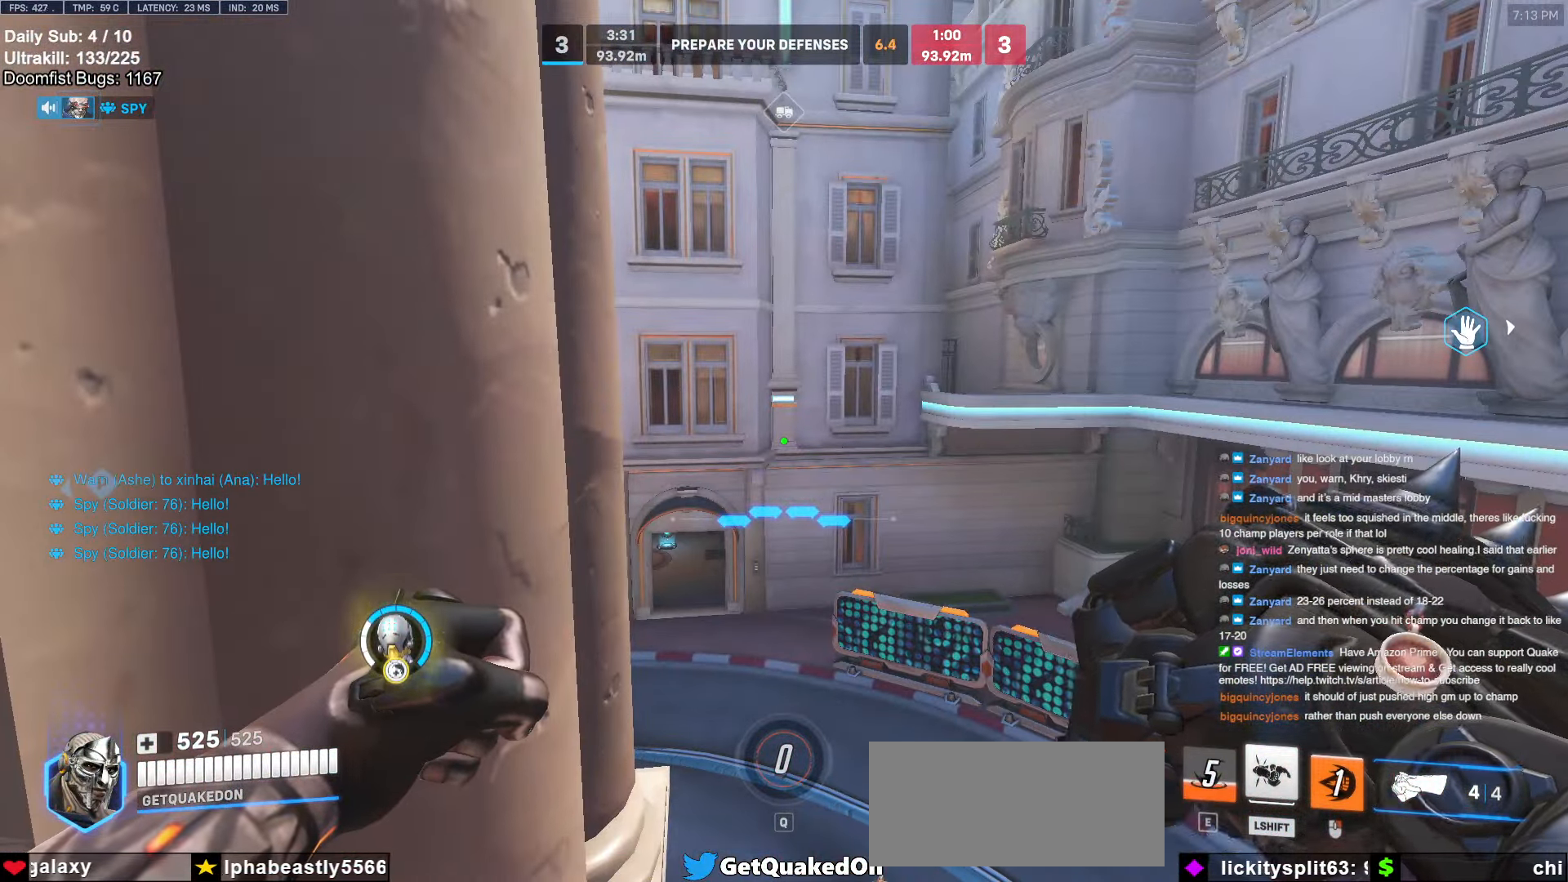
{"keys": [], "mouse": [], "events": []}
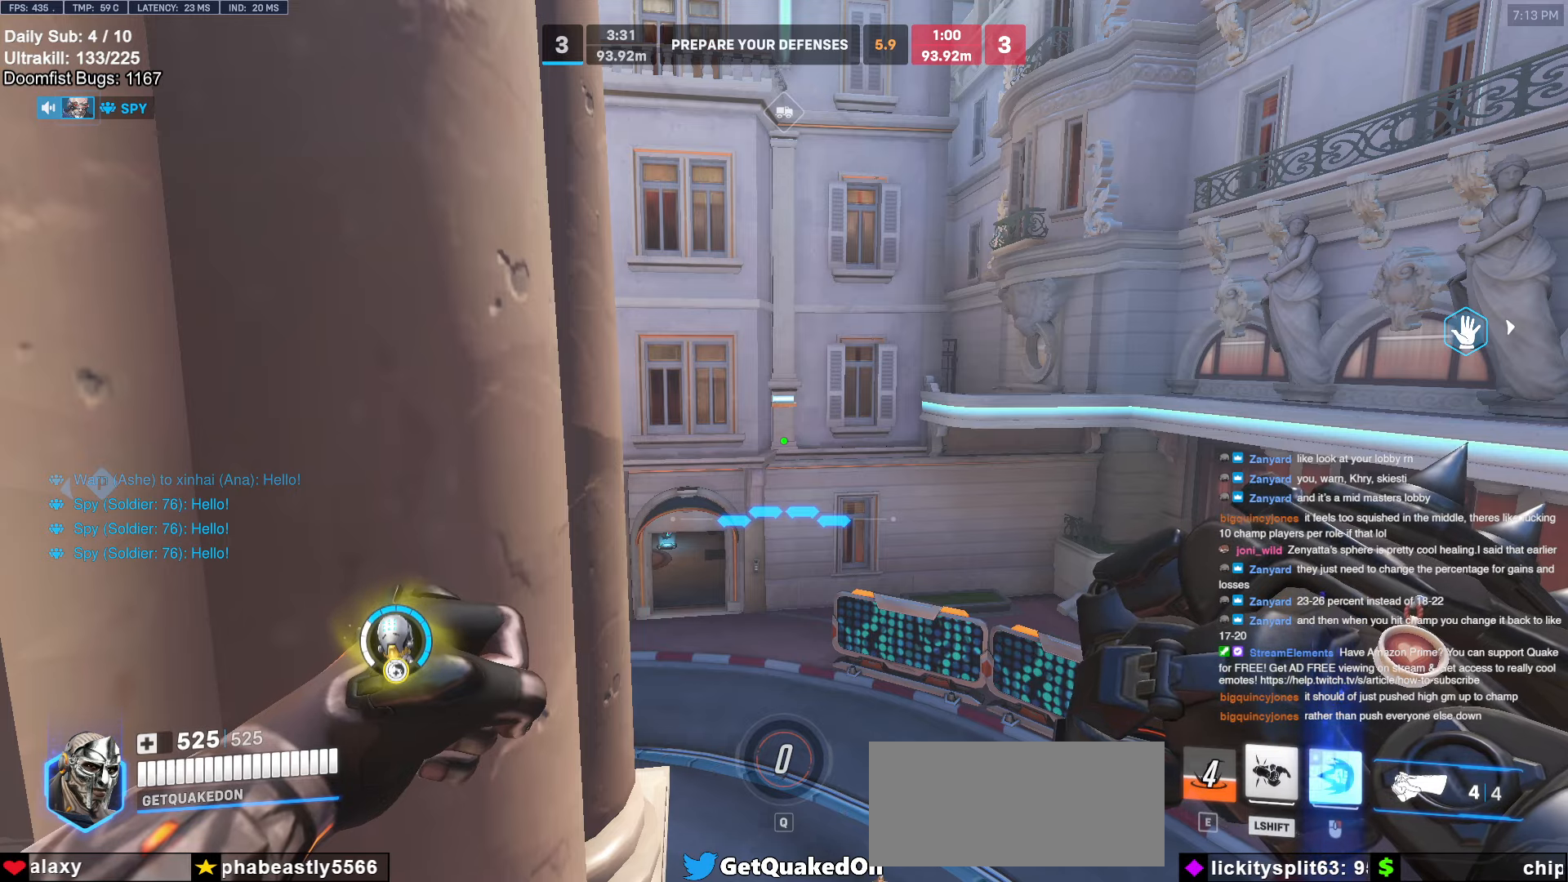
{"keys": [], "mouse": [], "events": []}
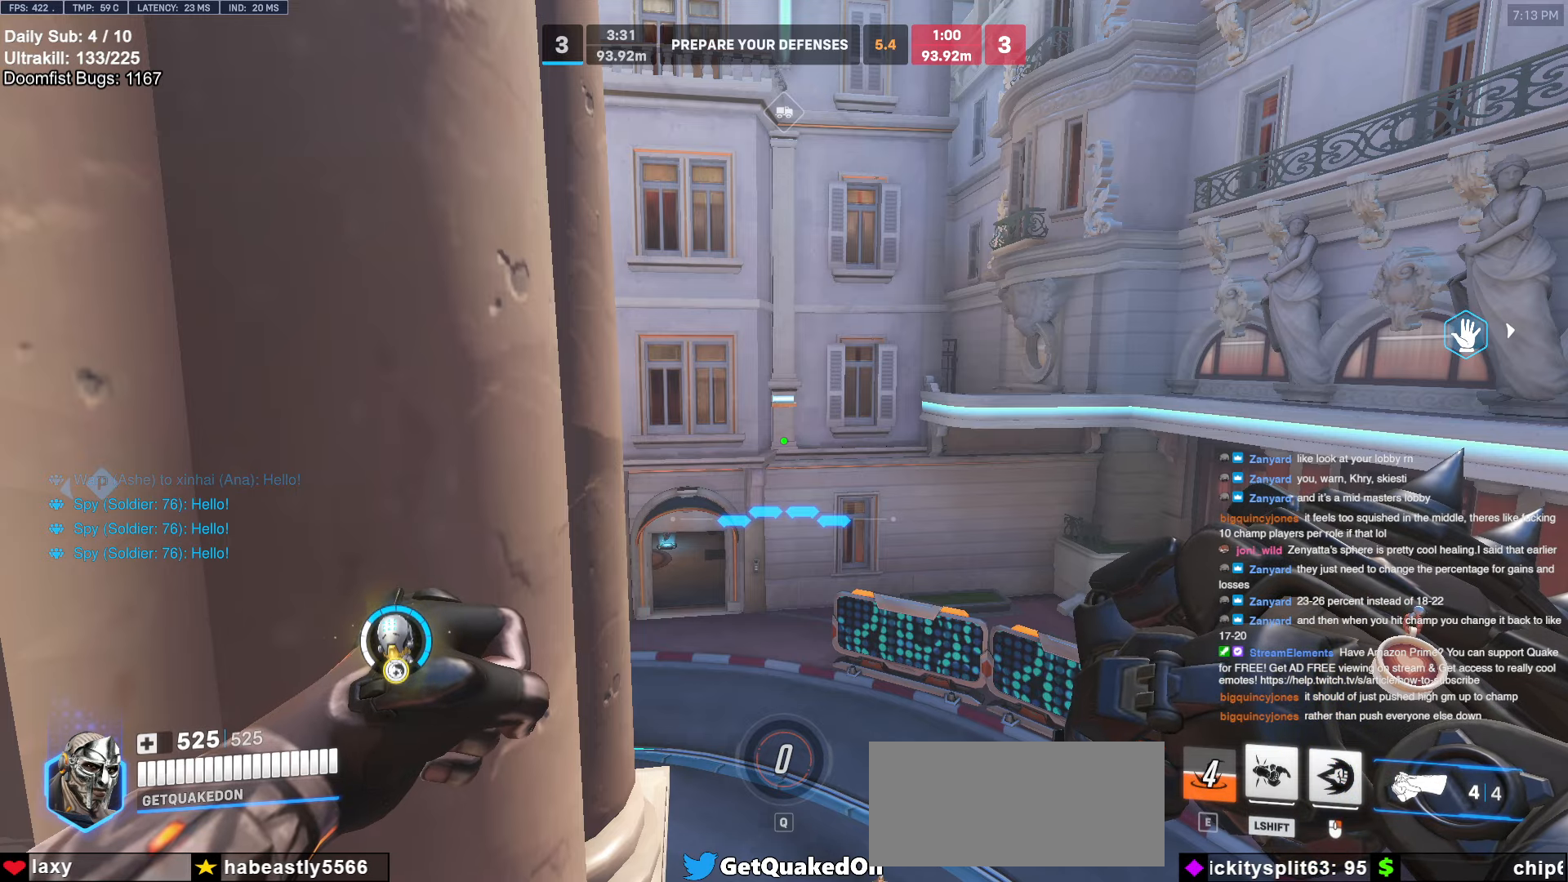
{"keys": [], "mouse": [], "events": []}
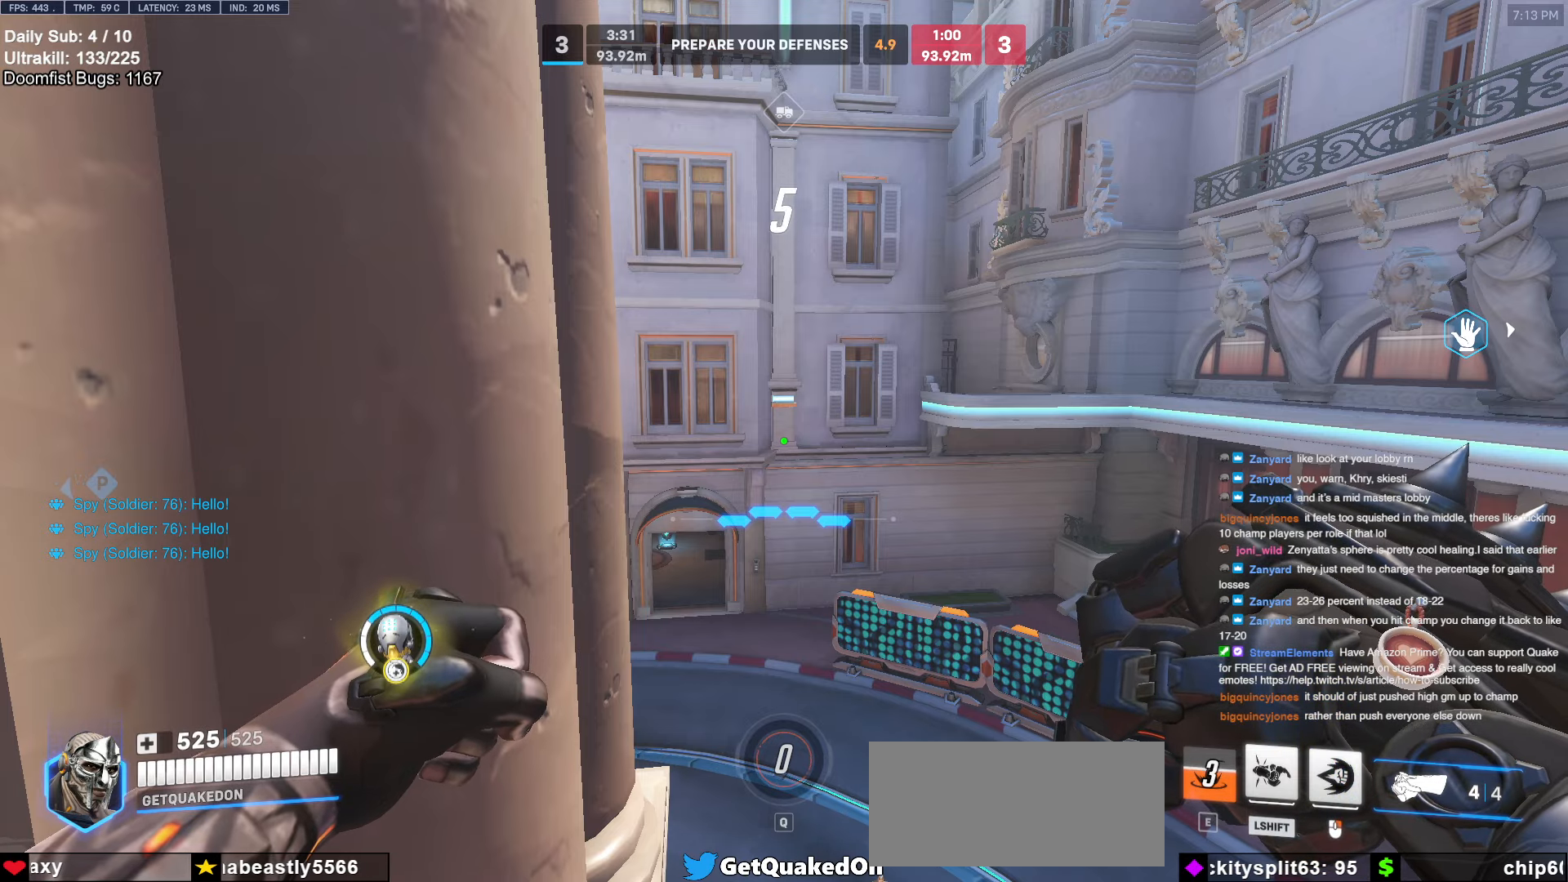
{"keys": [], "mouse": [], "events": []}
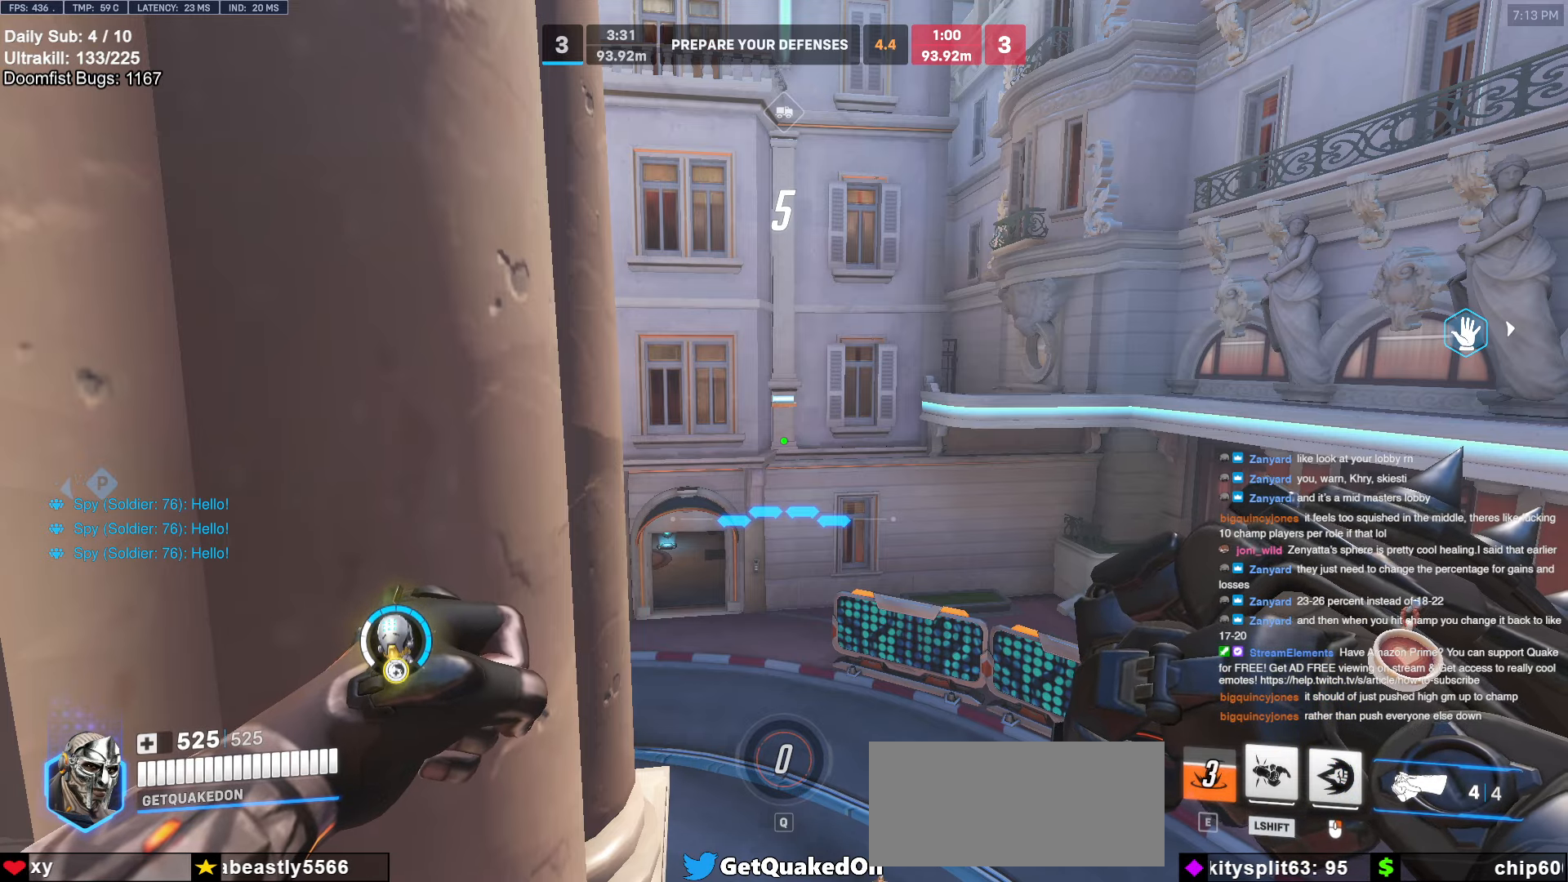
{"keys": [], "mouse": [], "events": []}
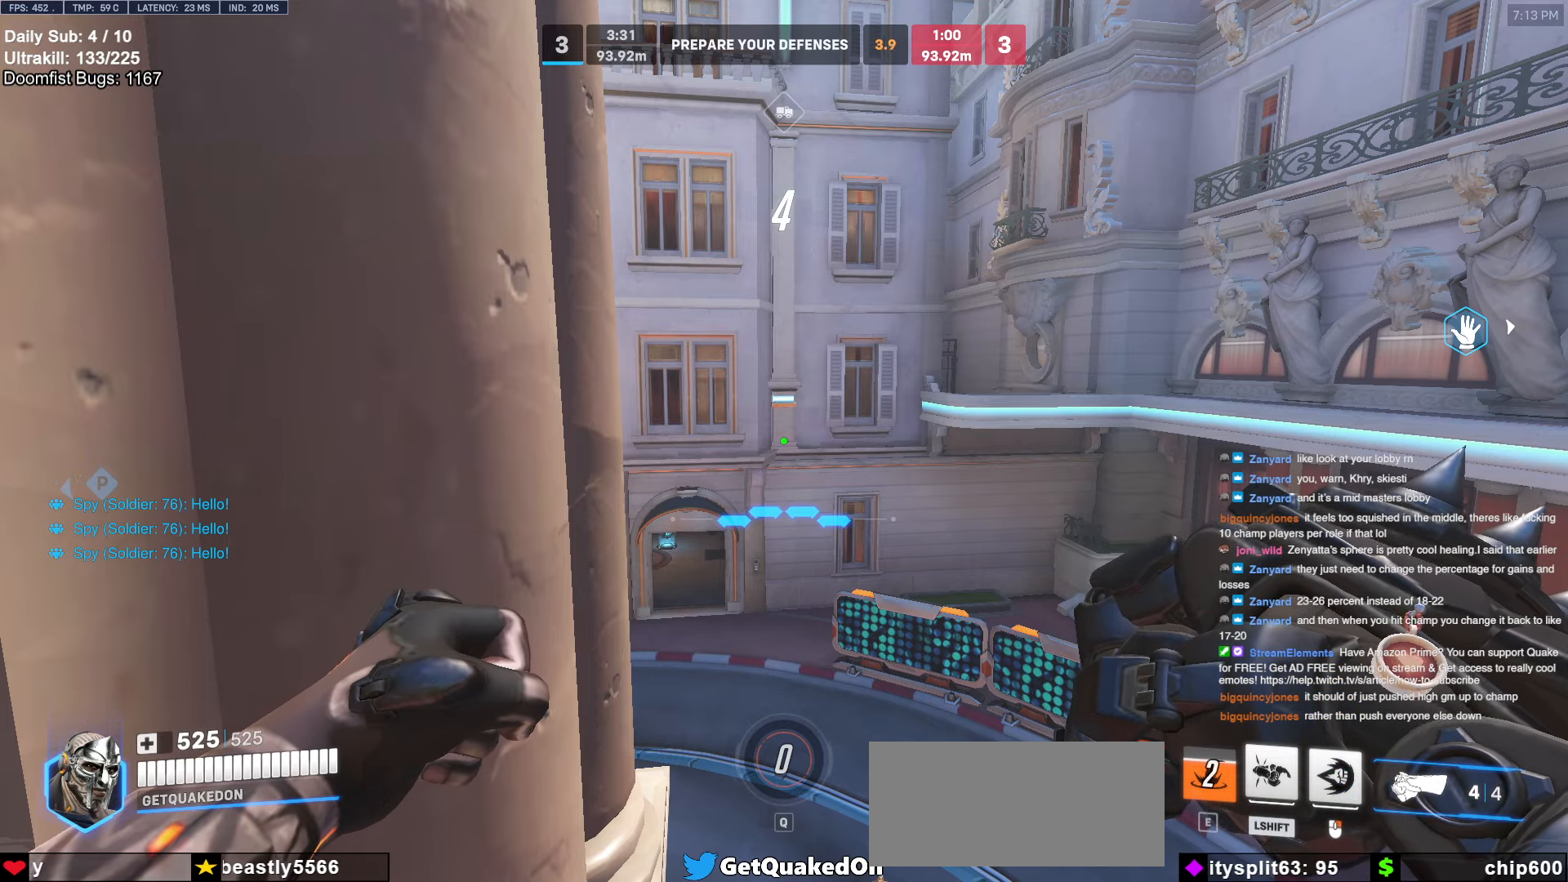
{"keys": [], "mouse": [], "events": []}
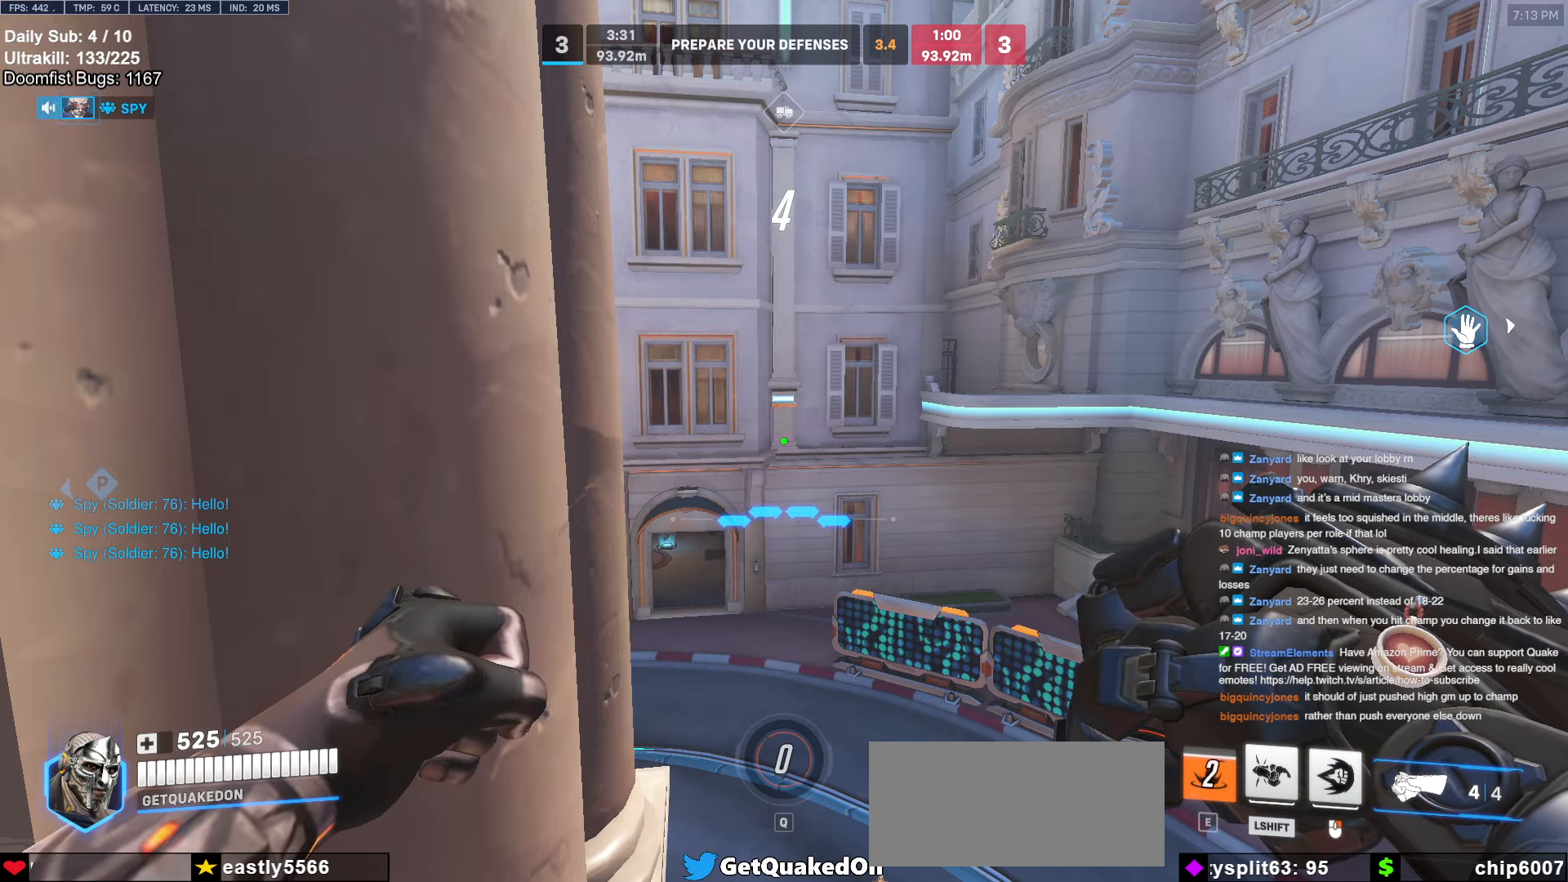
{"keys": [], "mouse": [], "events": []}
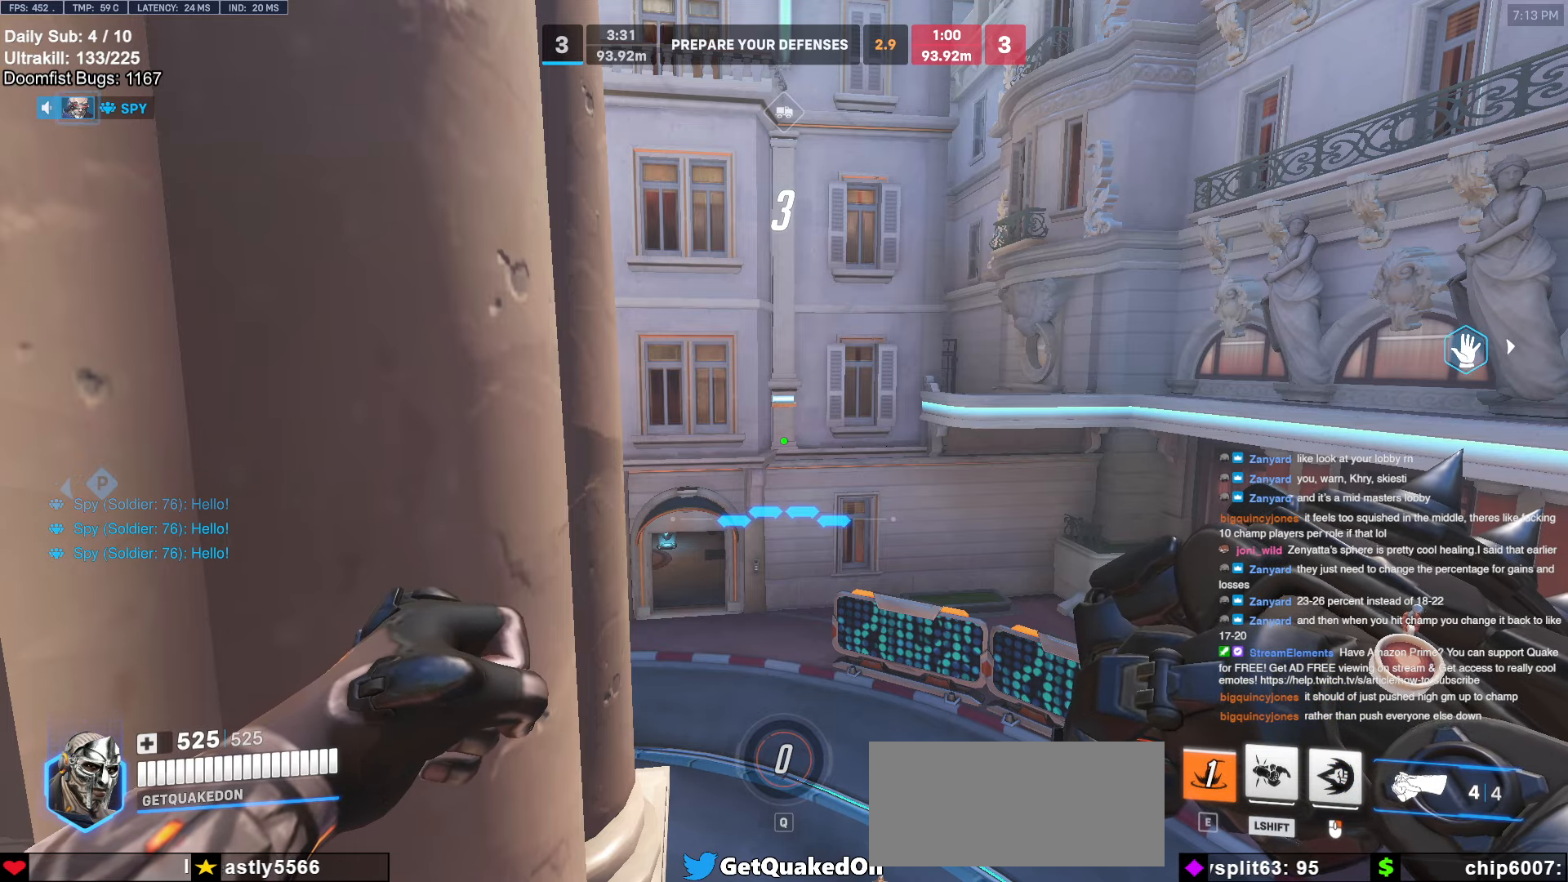
{"keys": [], "mouse": [], "events": []}
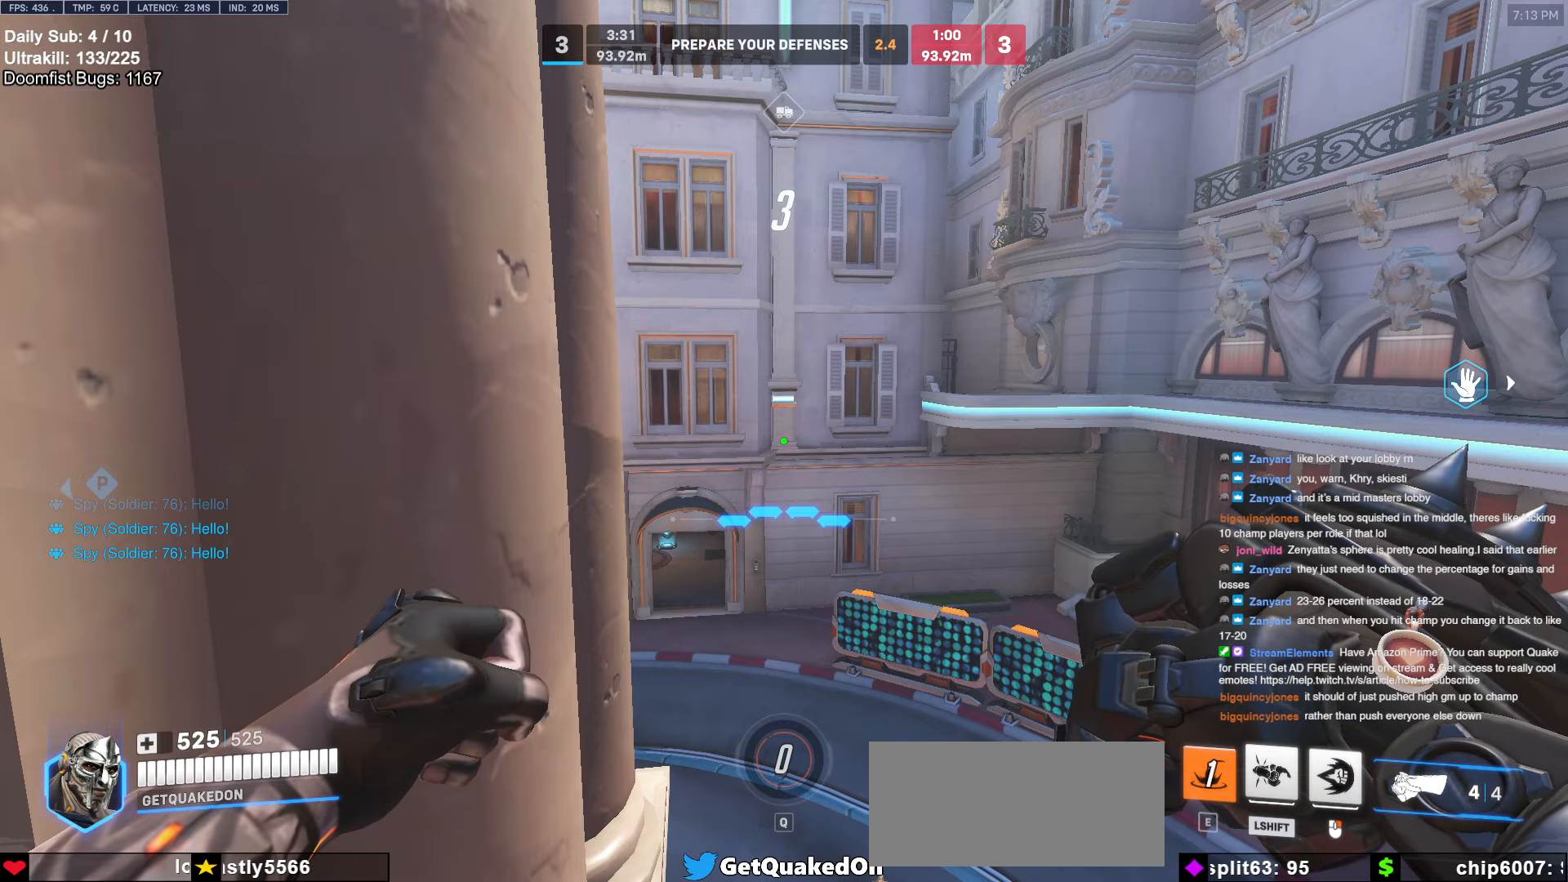
{"keys": ["s"], "mouse": [], "events": [[500, "s", "down"]]}
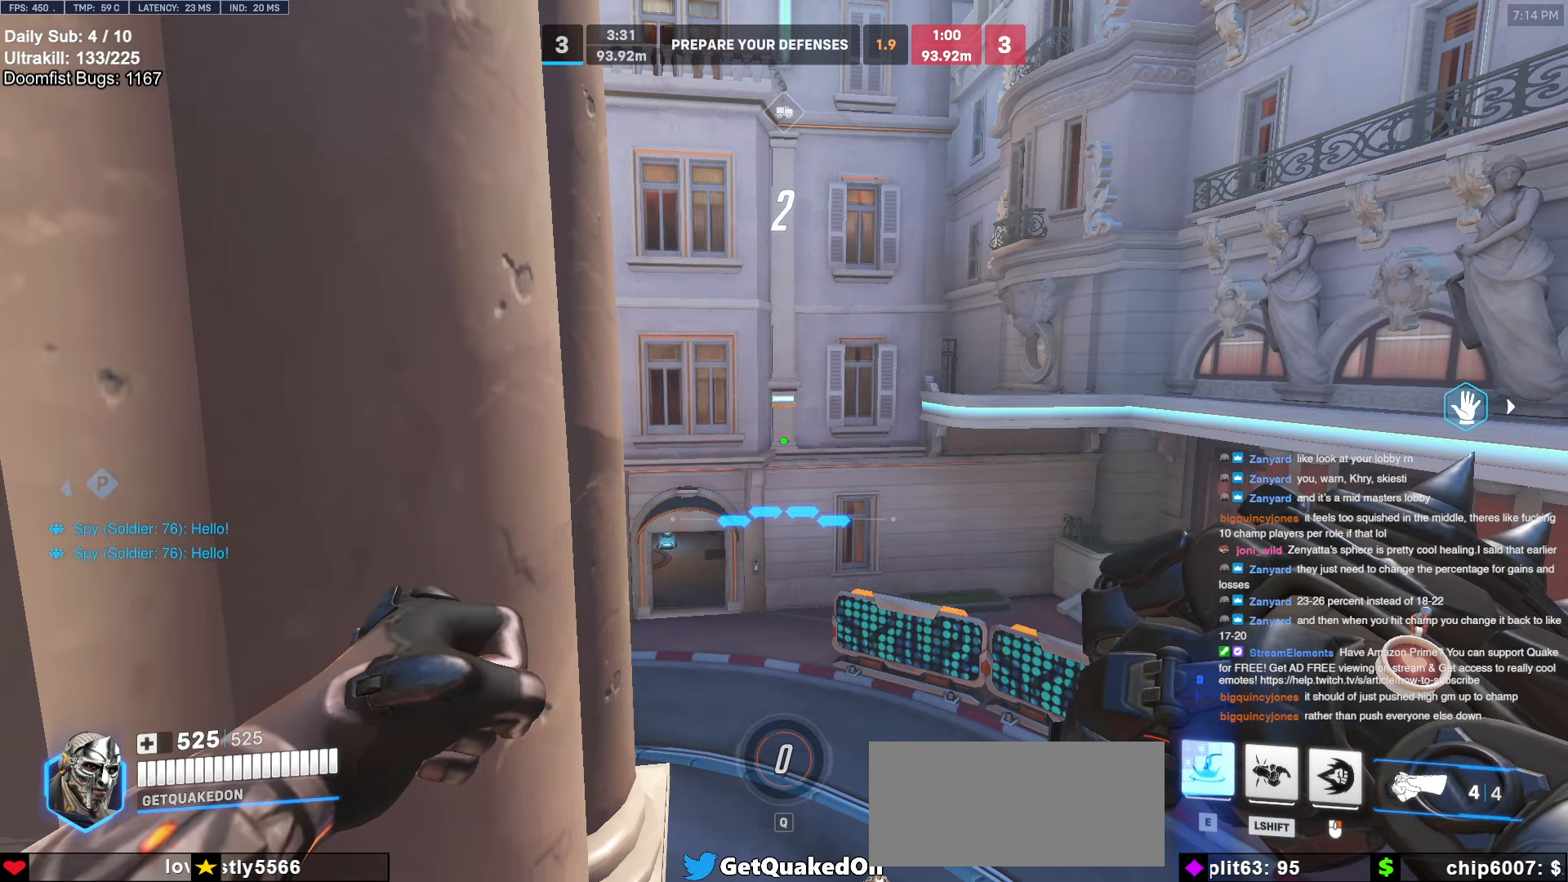
{"keys": [], "mouse": [], "events": [[84, "s", "up"]]}
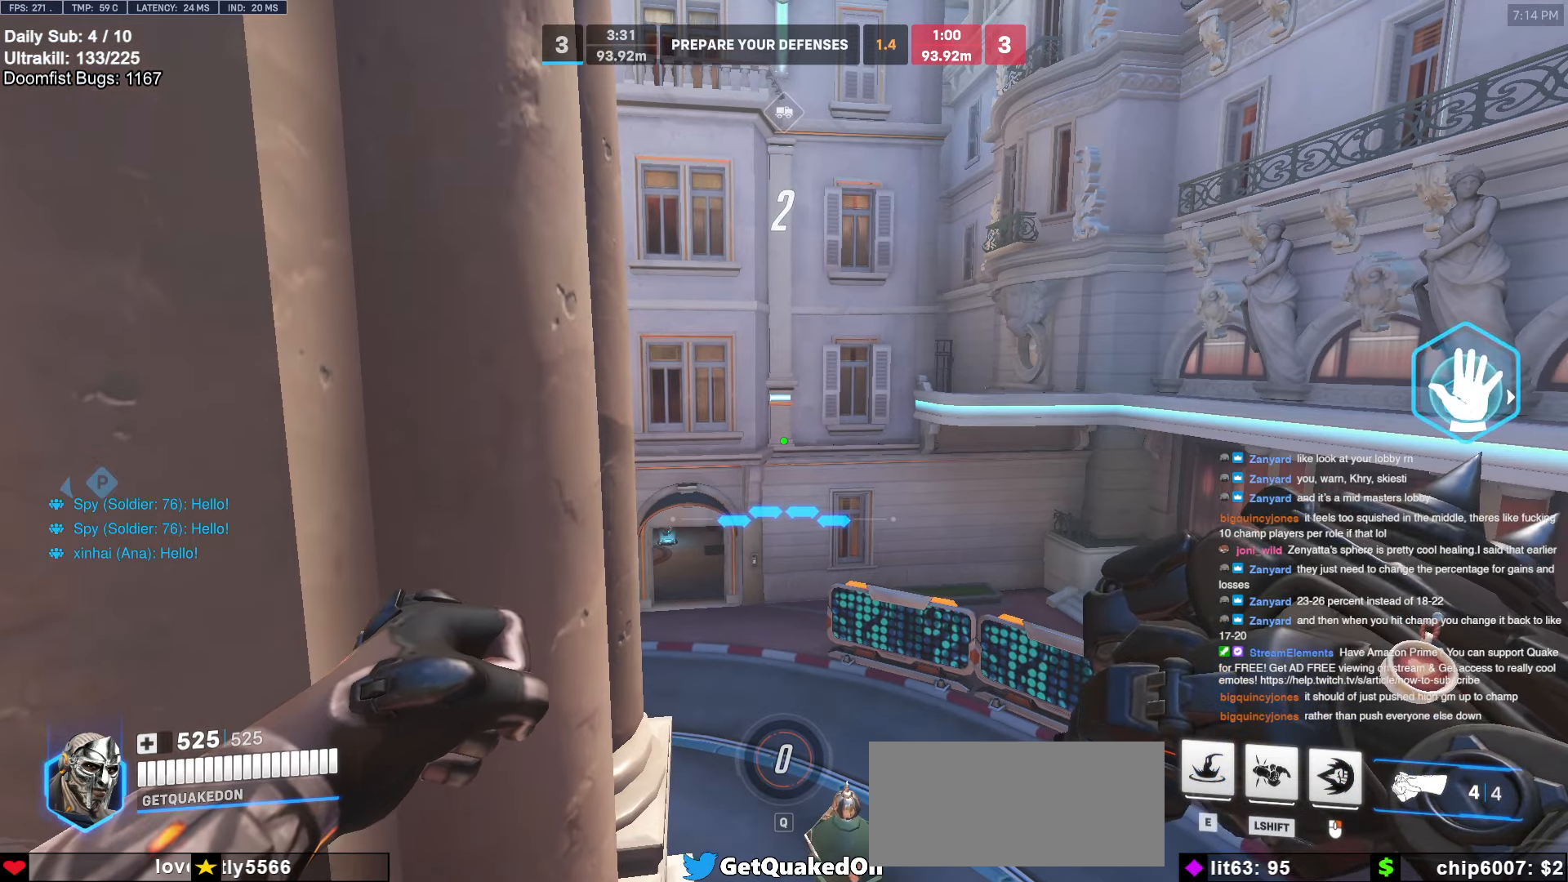
{"keys": ["s"], "mouse": [], "events": [[384, "s", "down"]]}
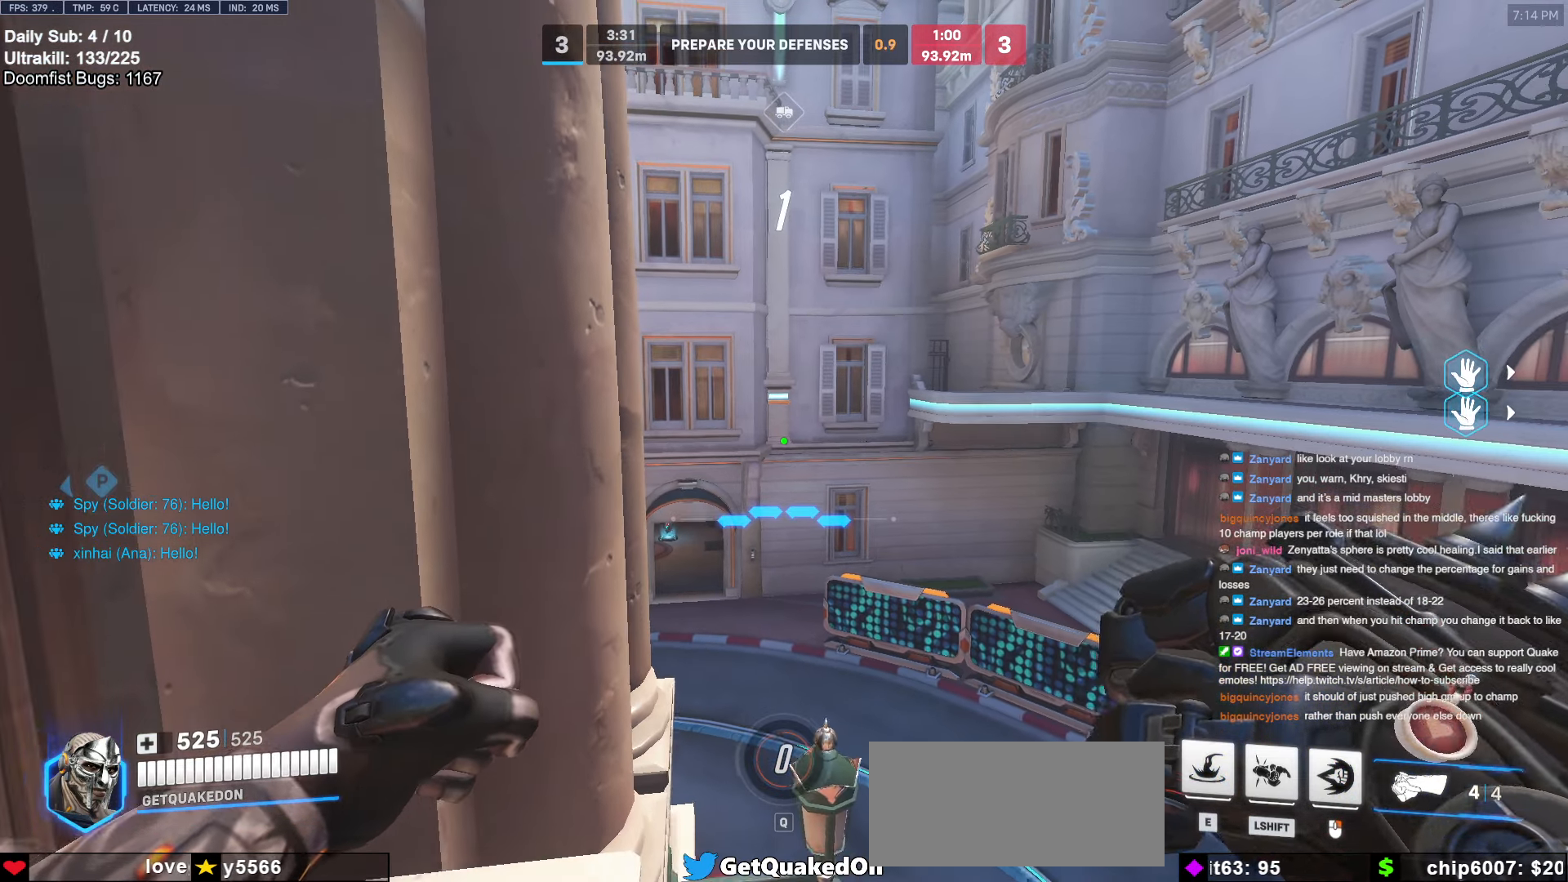
{"keys": [], "mouse": [], "events": [[17, "s", "up"]]}
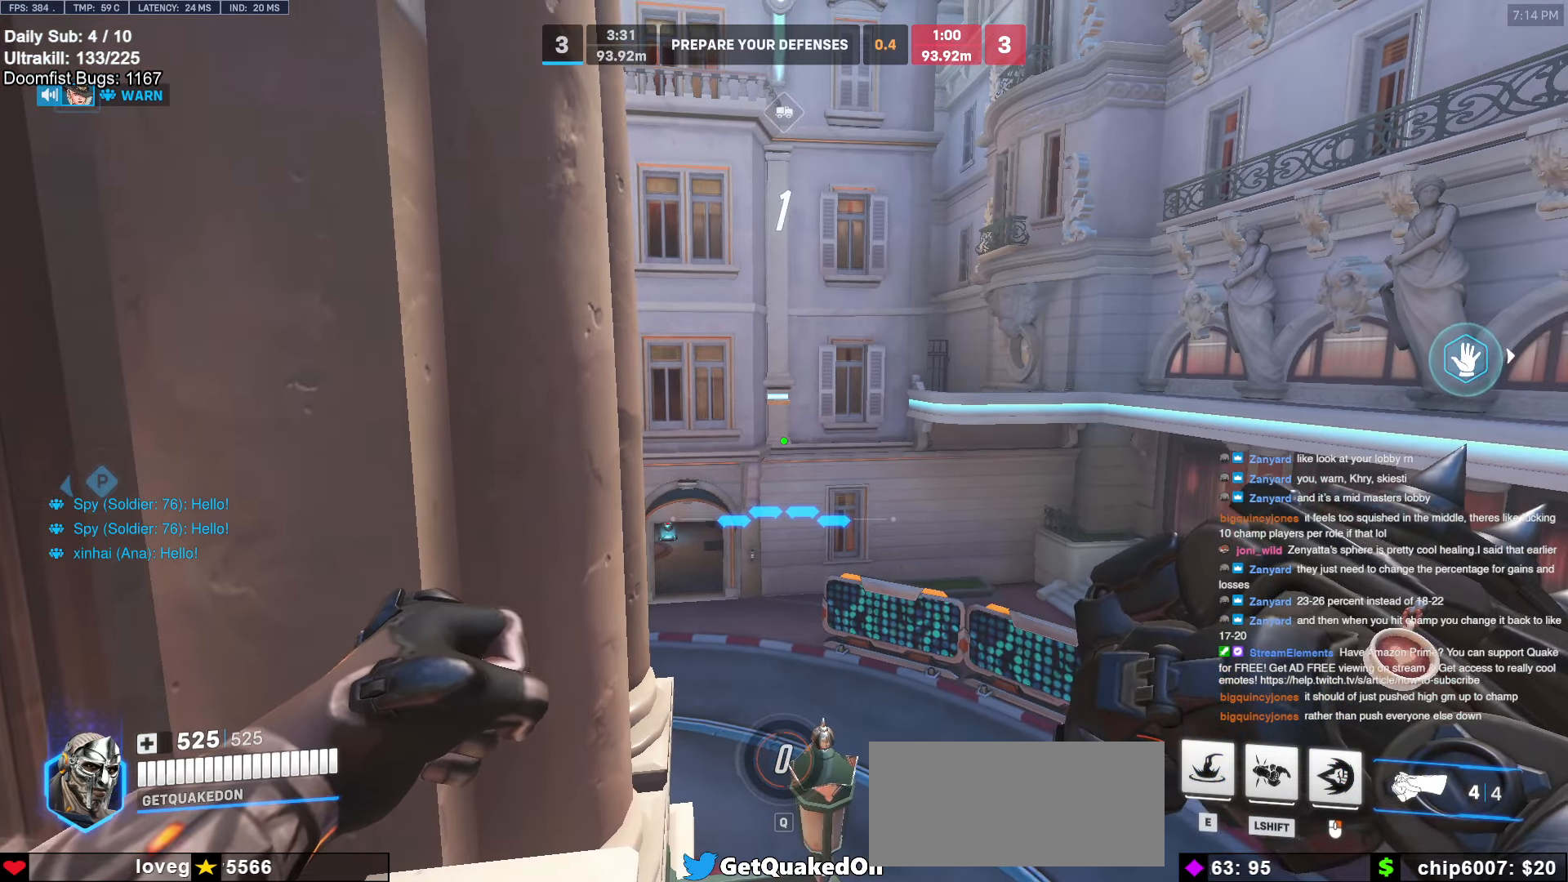
{"keys": [], "mouse": [], "events": []}
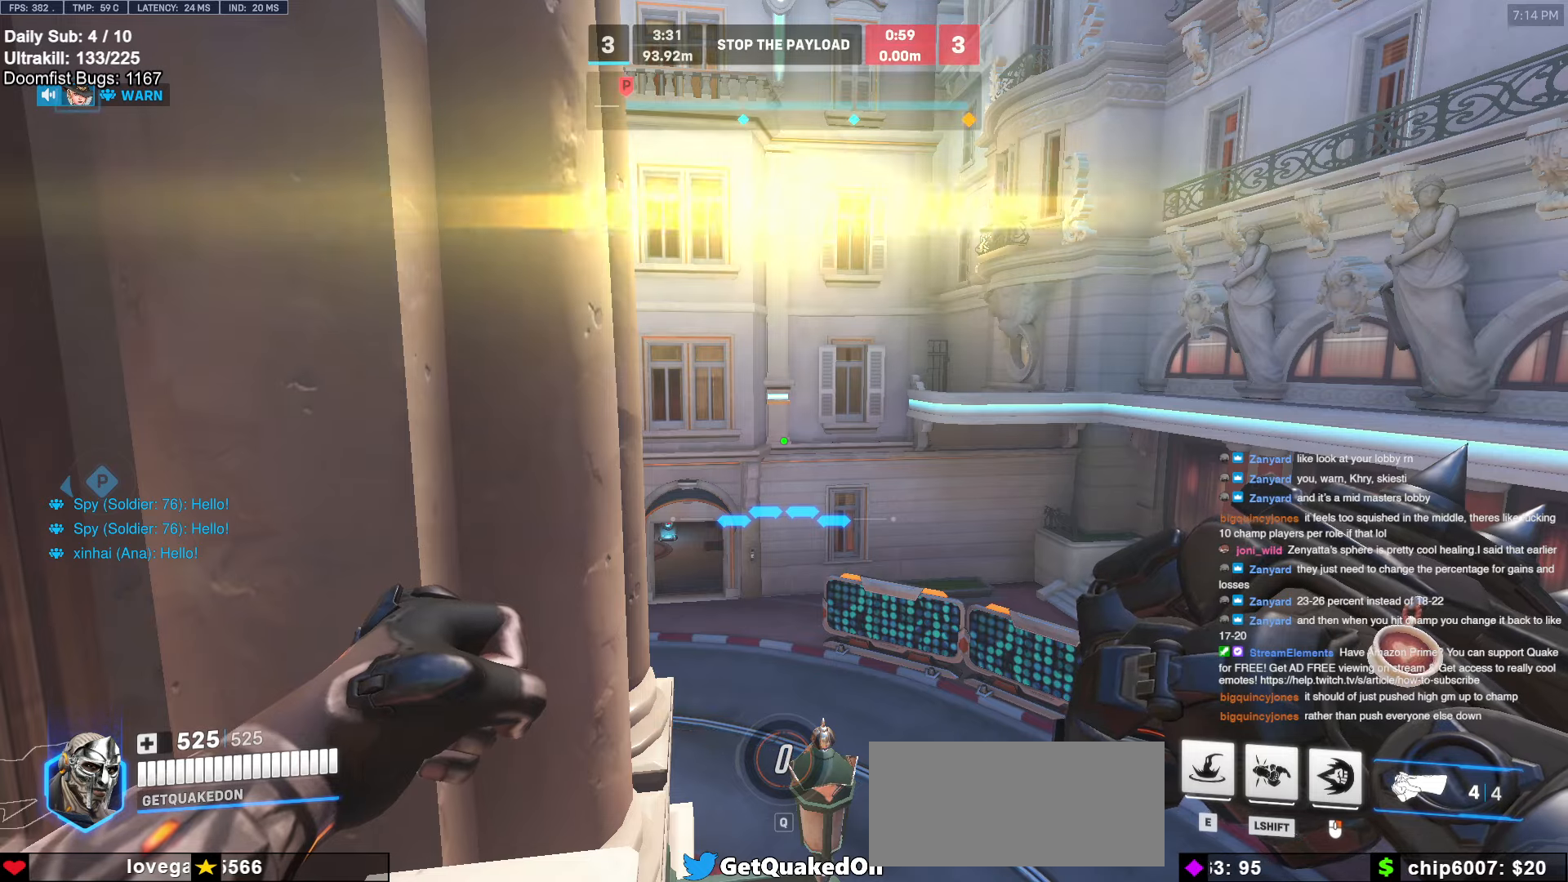
{"keys": [], "mouse": [], "events": []}
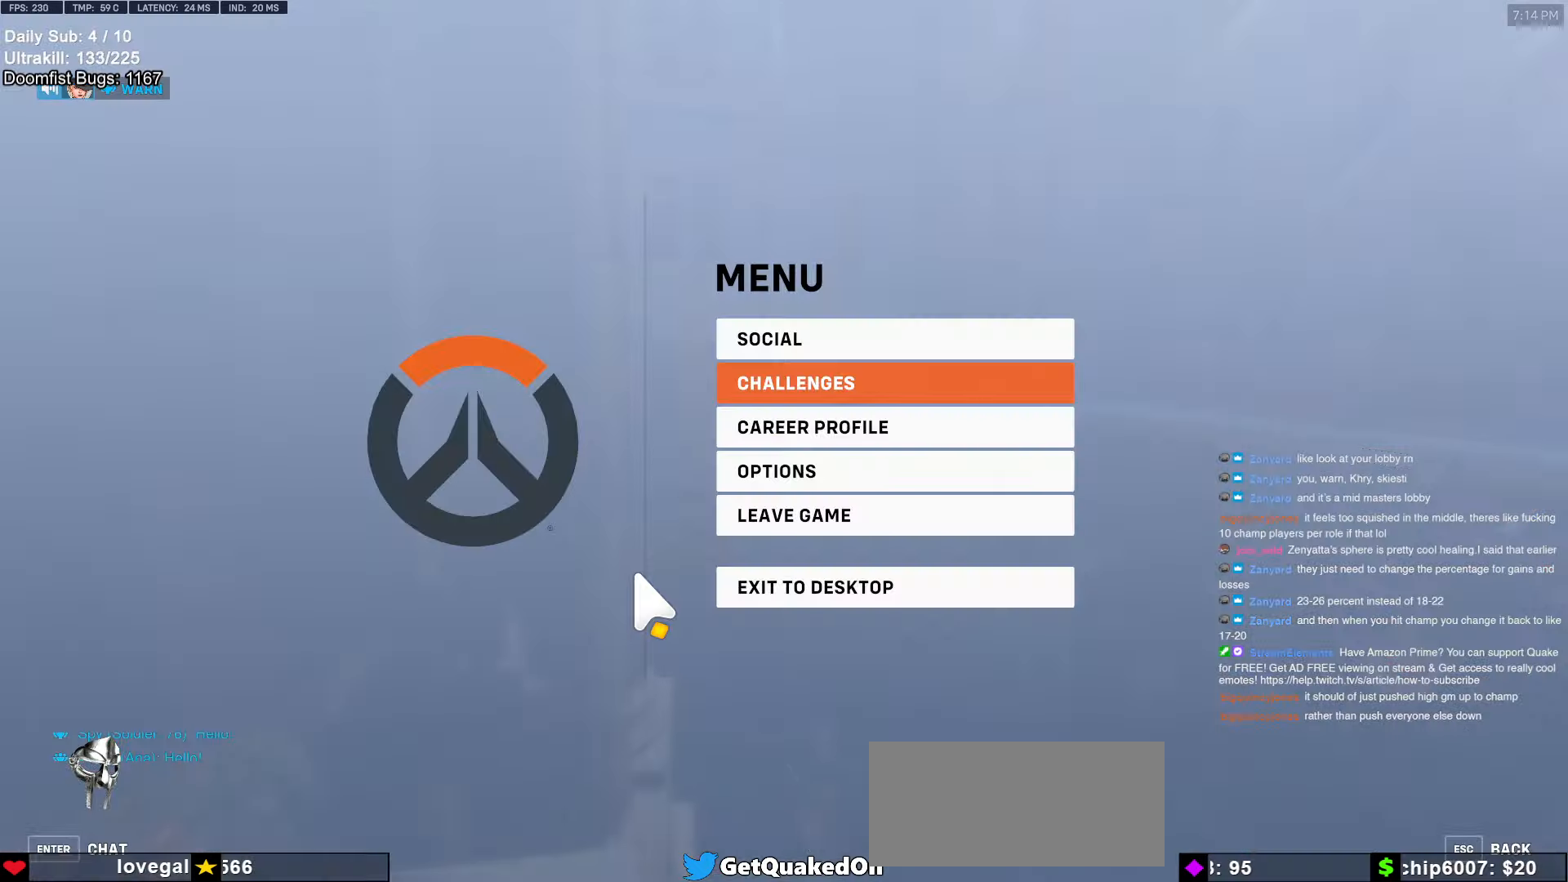
{"keys": [], "mouse": [], "events": []}
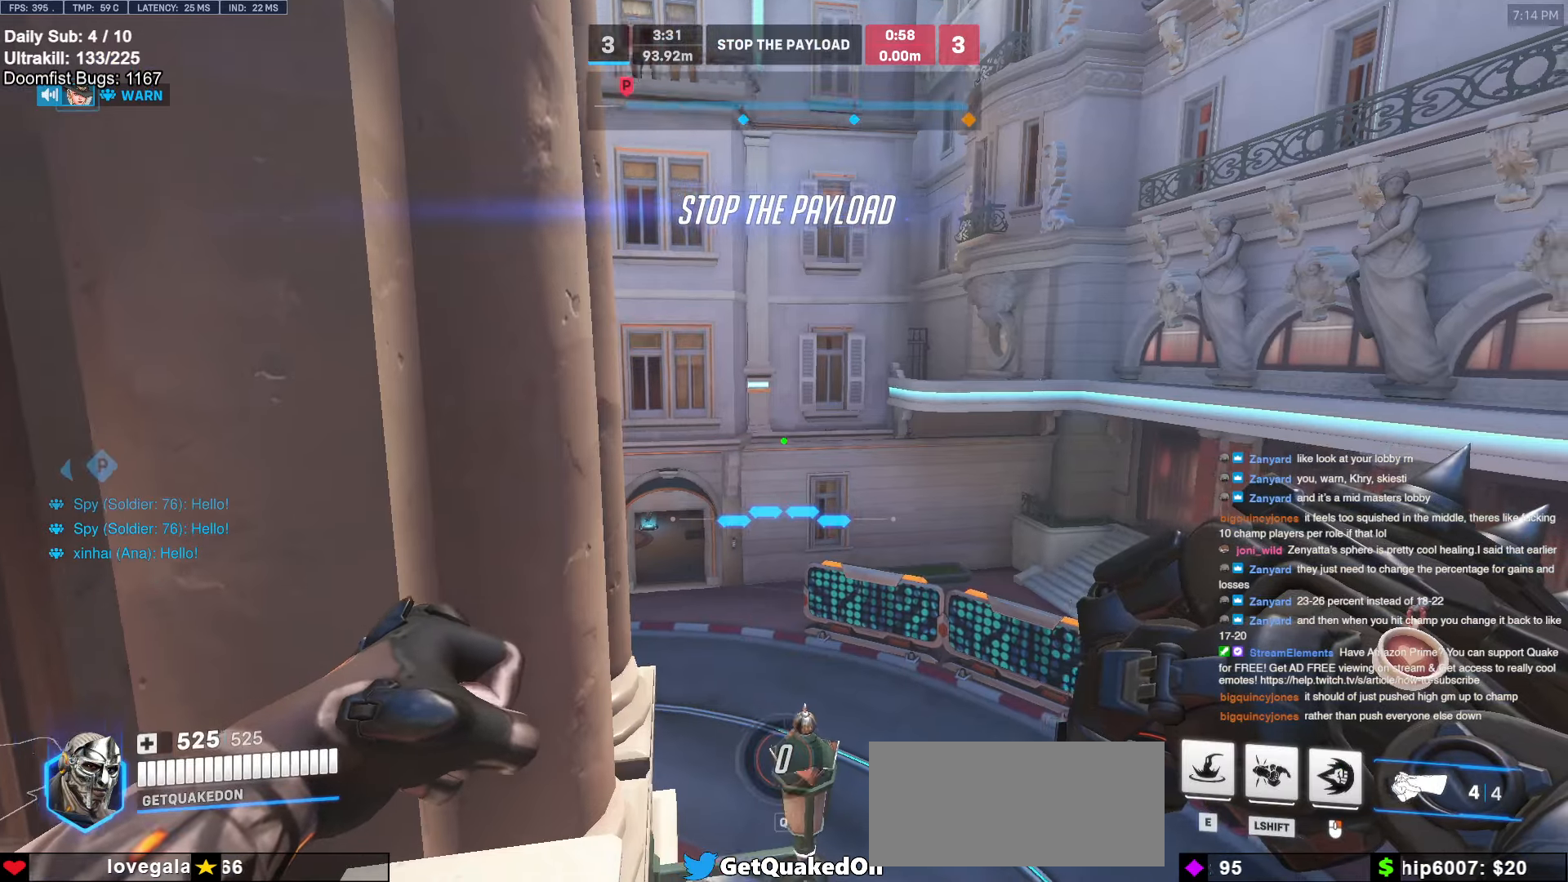
{"keys": [], "mouse": [], "events": []}
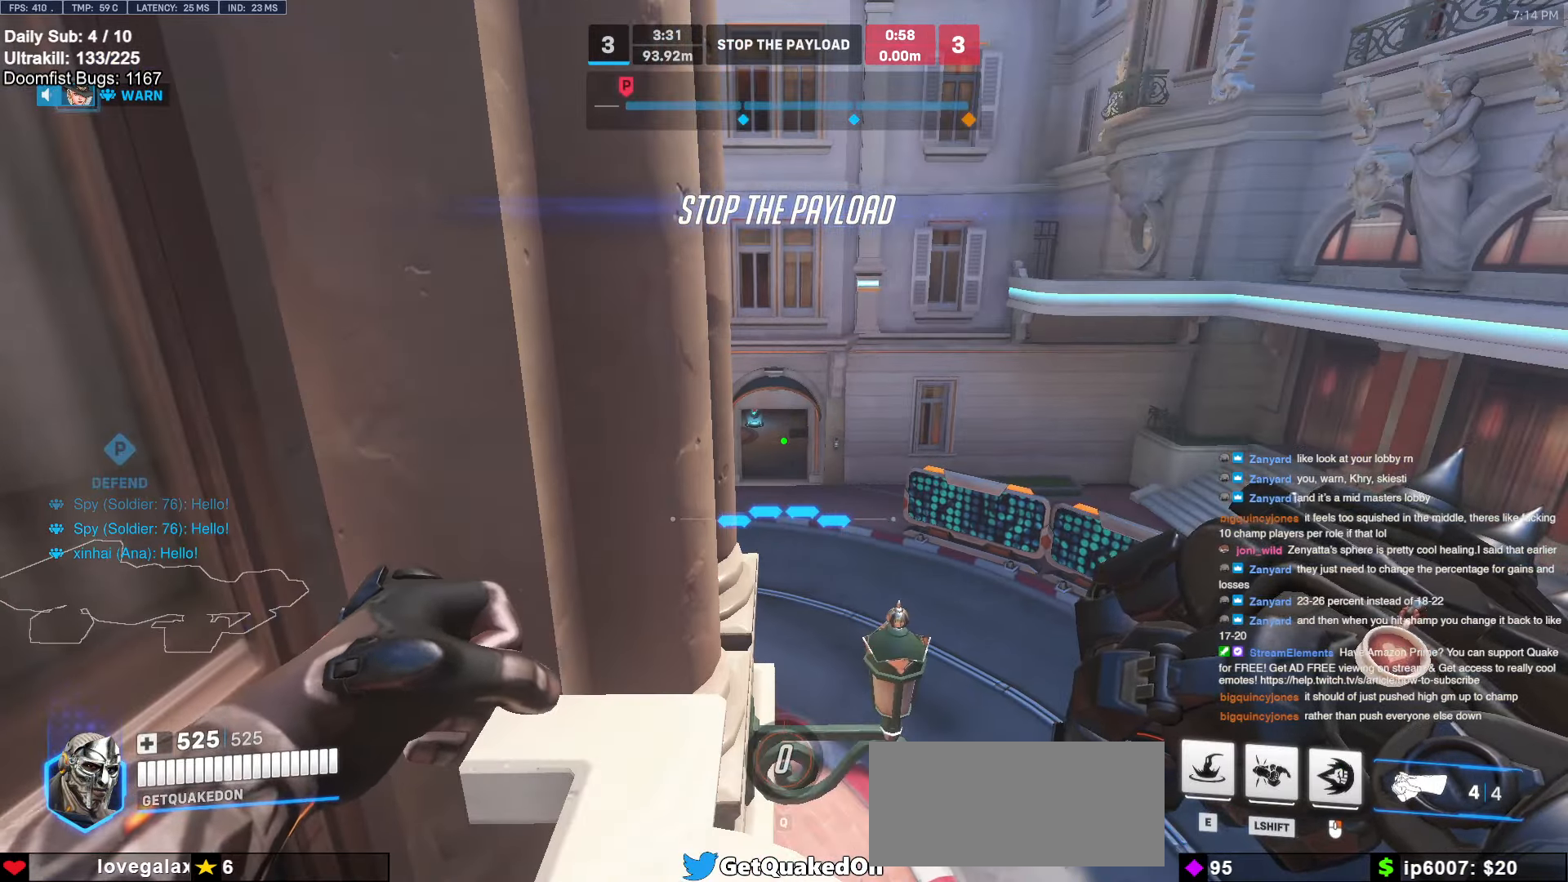
{"keys": [], "mouse": [], "events": []}
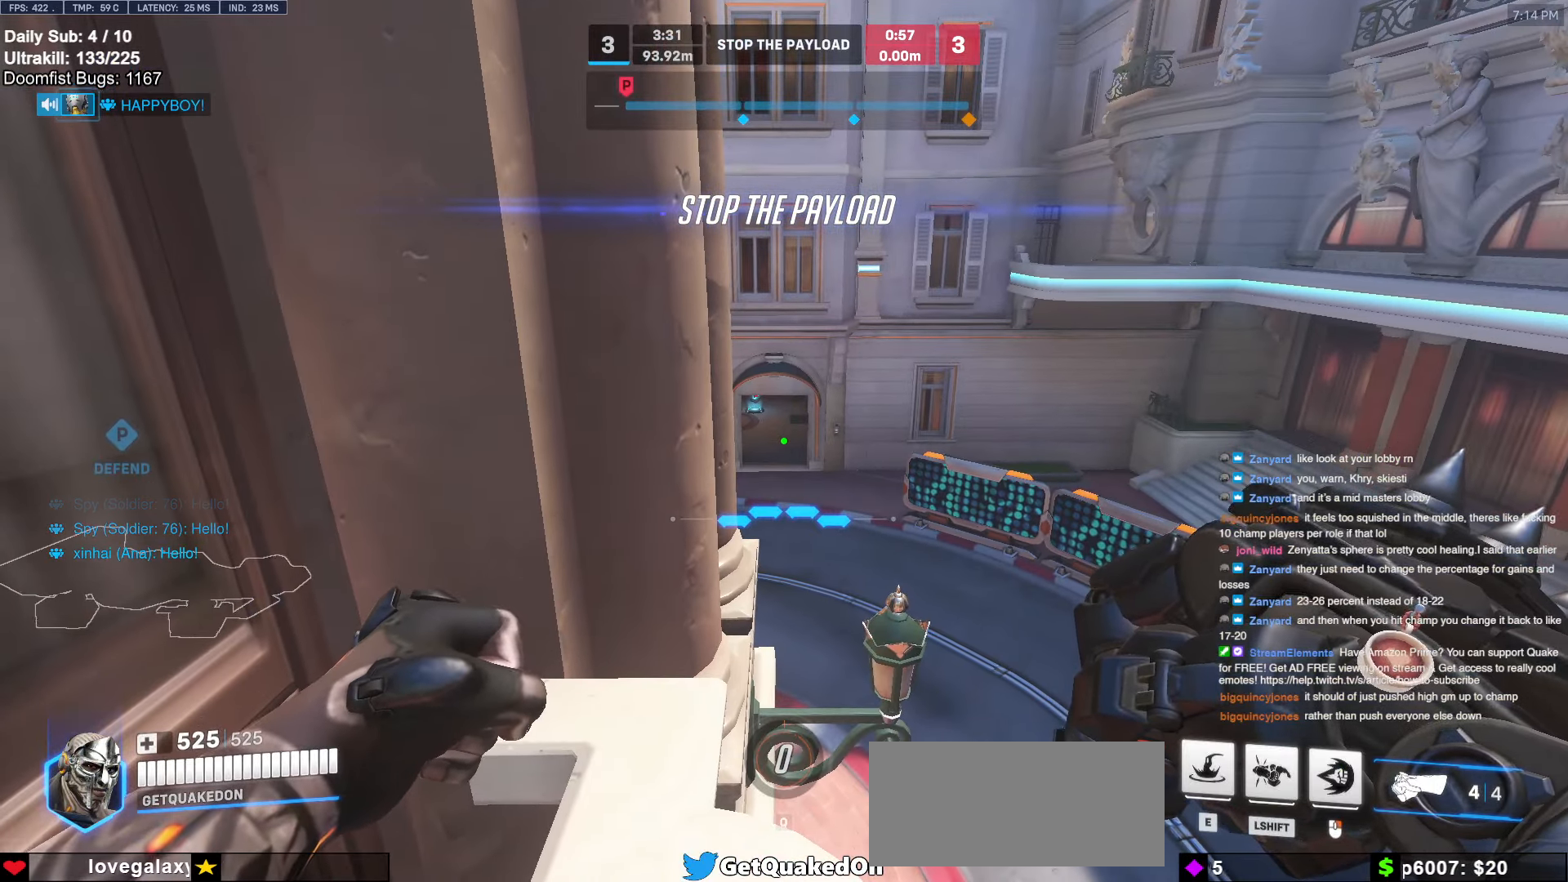
{"keys": [], "mouse": [], "events": []}
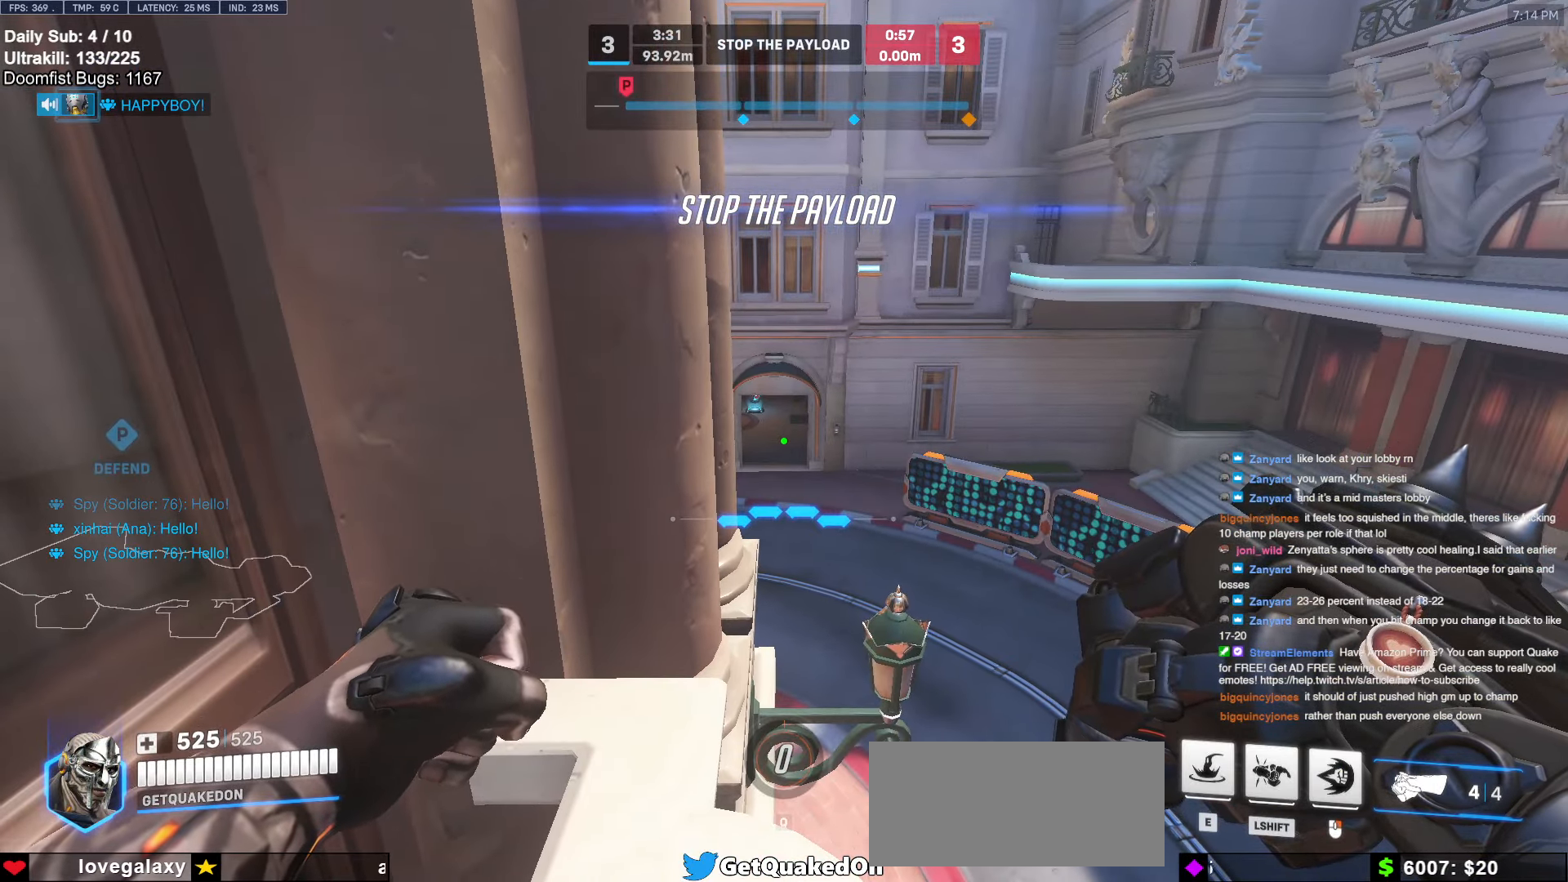
{"keys": [], "mouse": [], "events": []}
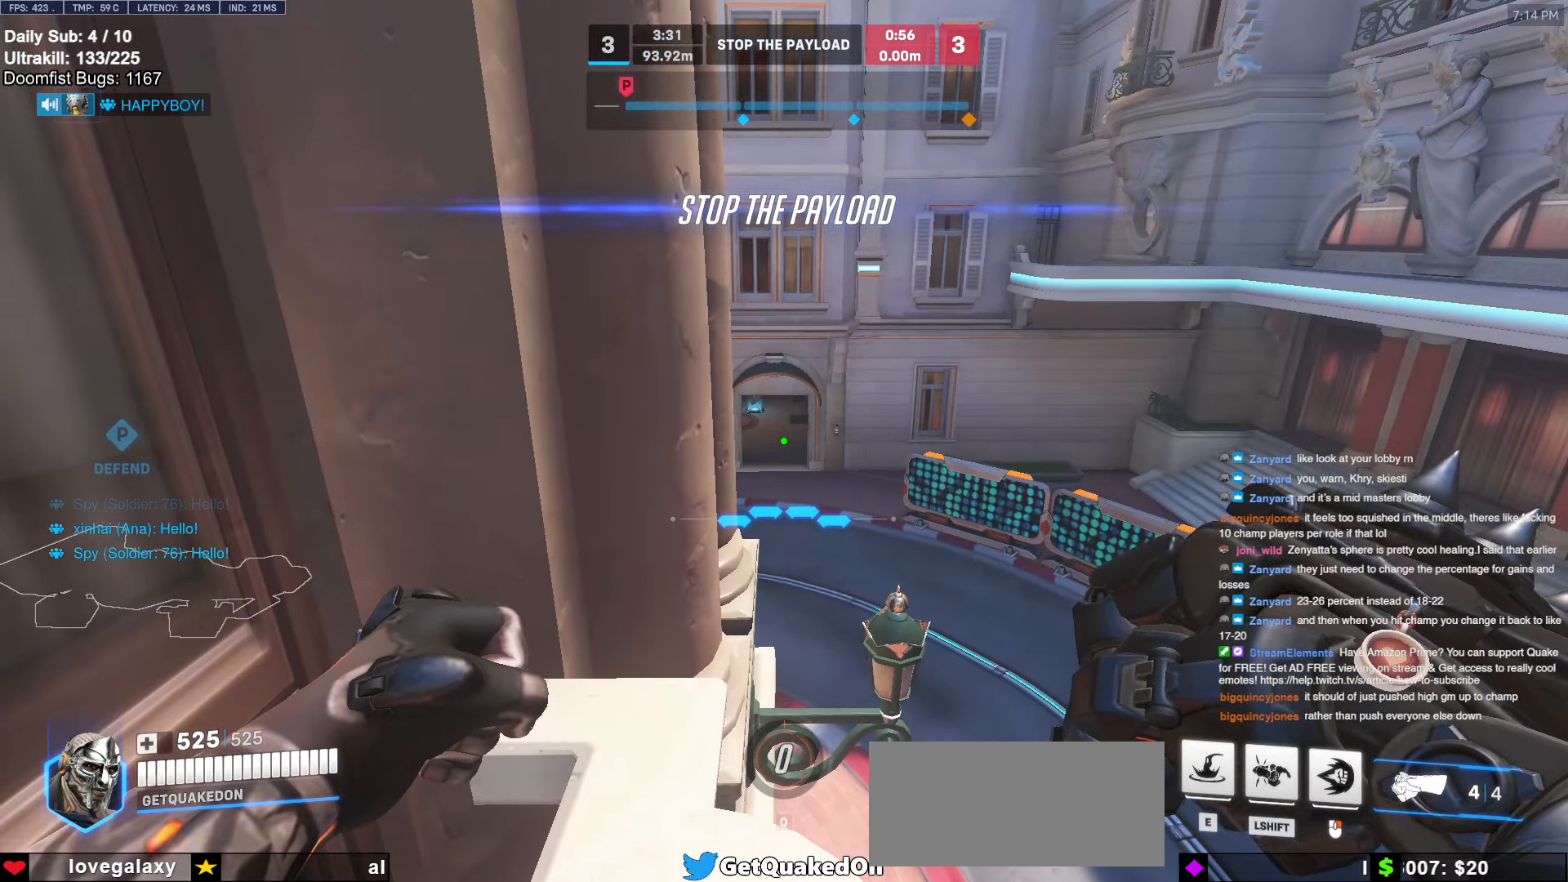
{"keys": [], "mouse": [], "events": [[150, "d", "down"], [200, "d", "up"]]}
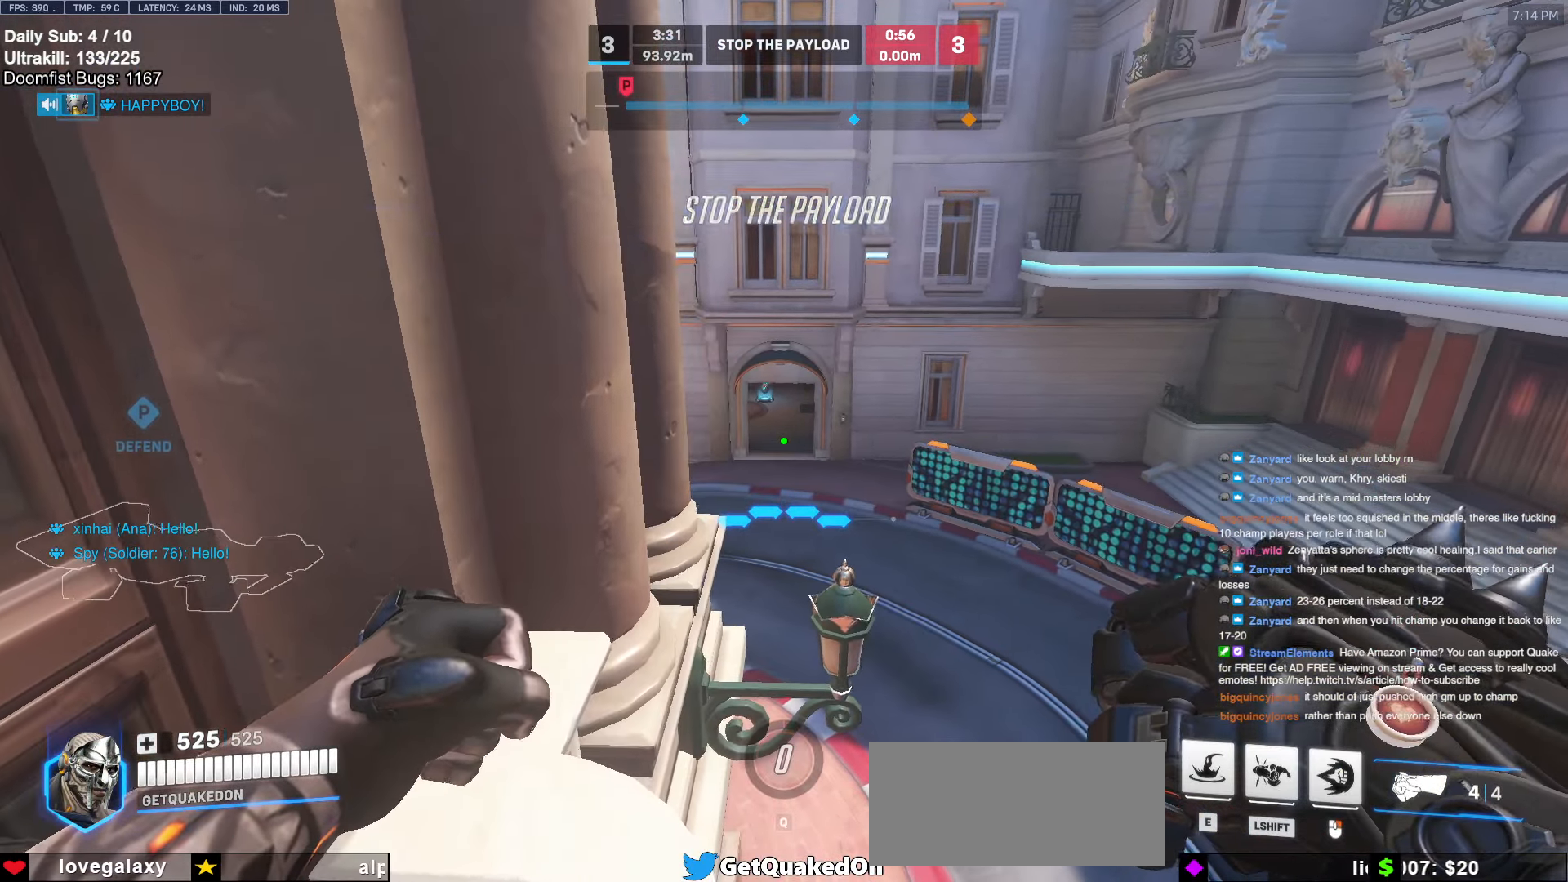
{"keys": [], "mouse": [], "events": [[200, "d", "down"], [300, "d", "up"]]}
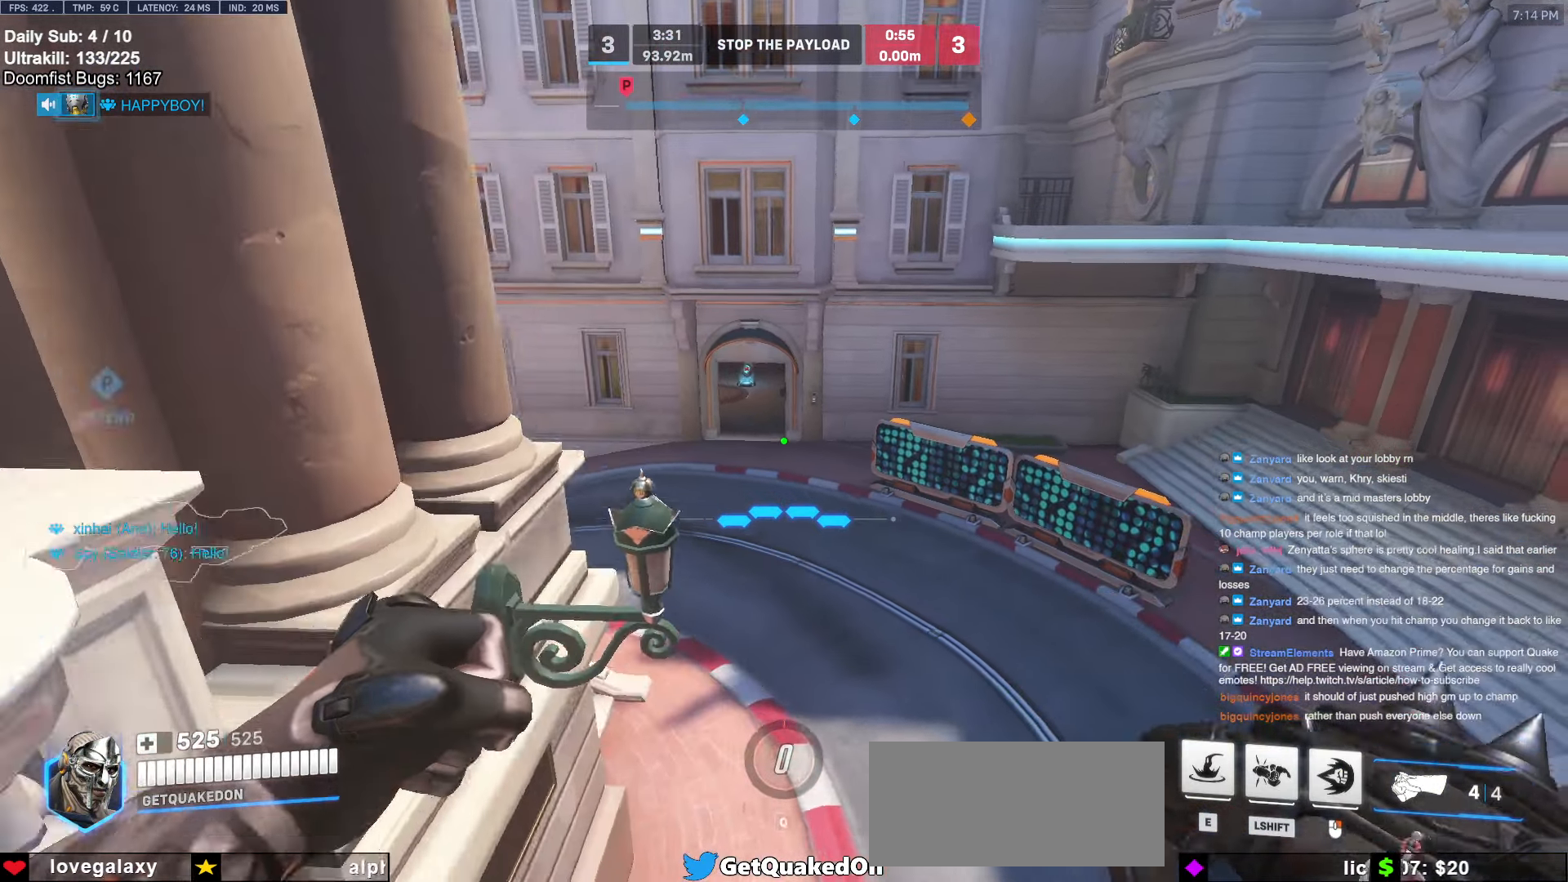
{"keys": ["s"], "mouse": [], "events": [[317, "s", "down"], [467, "a", "down"], [500, "a", "up"]]}
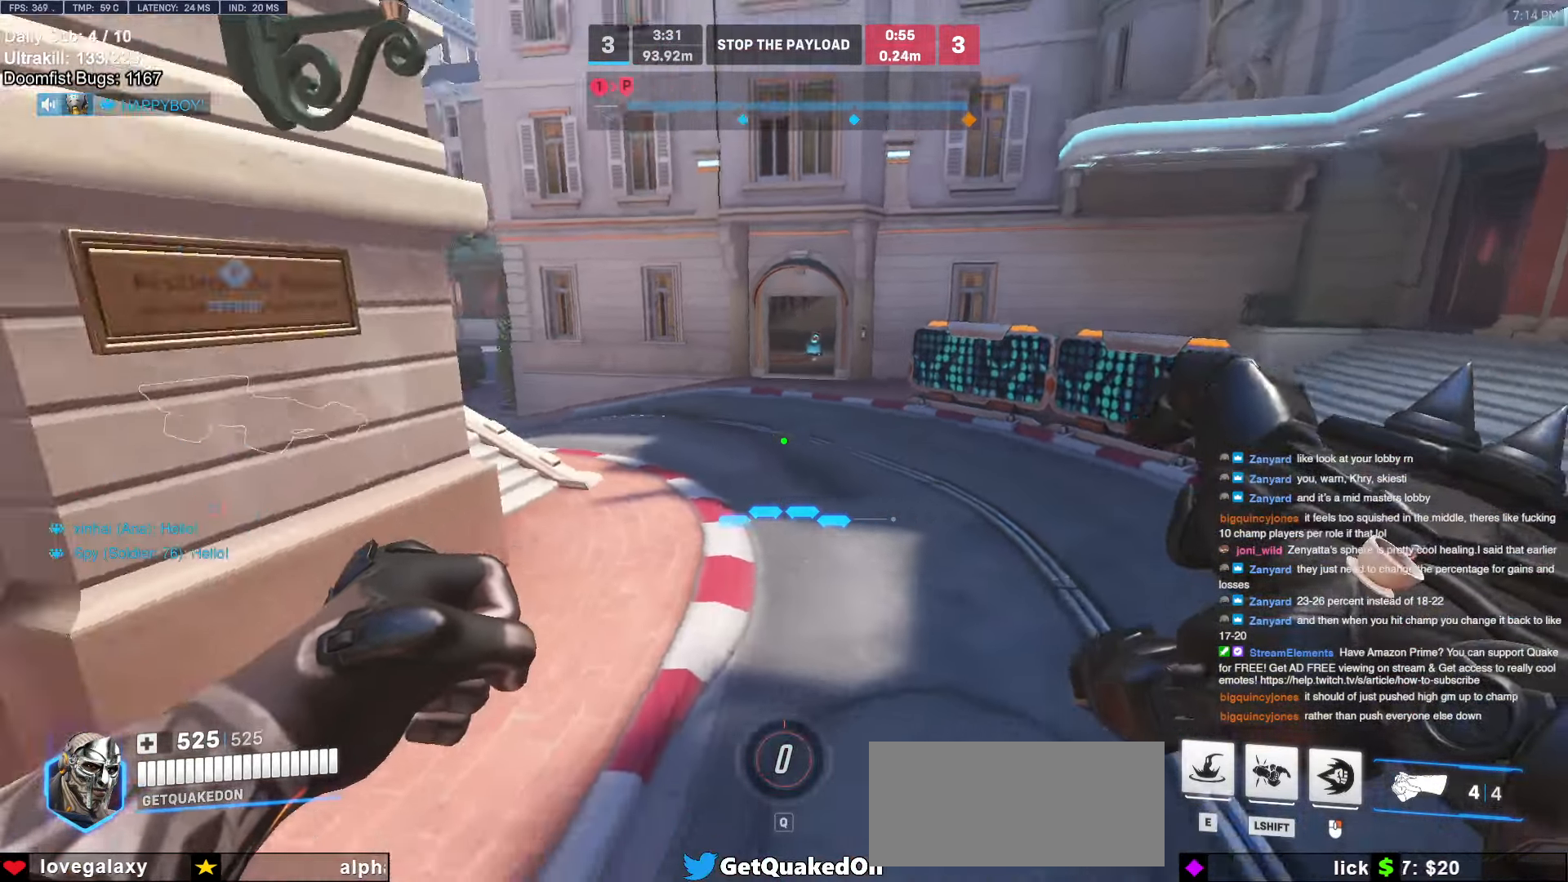
{"keys": ["d"], "mouse": [], "events": [[50, "d", "down"], [50, "s", "up"]]}
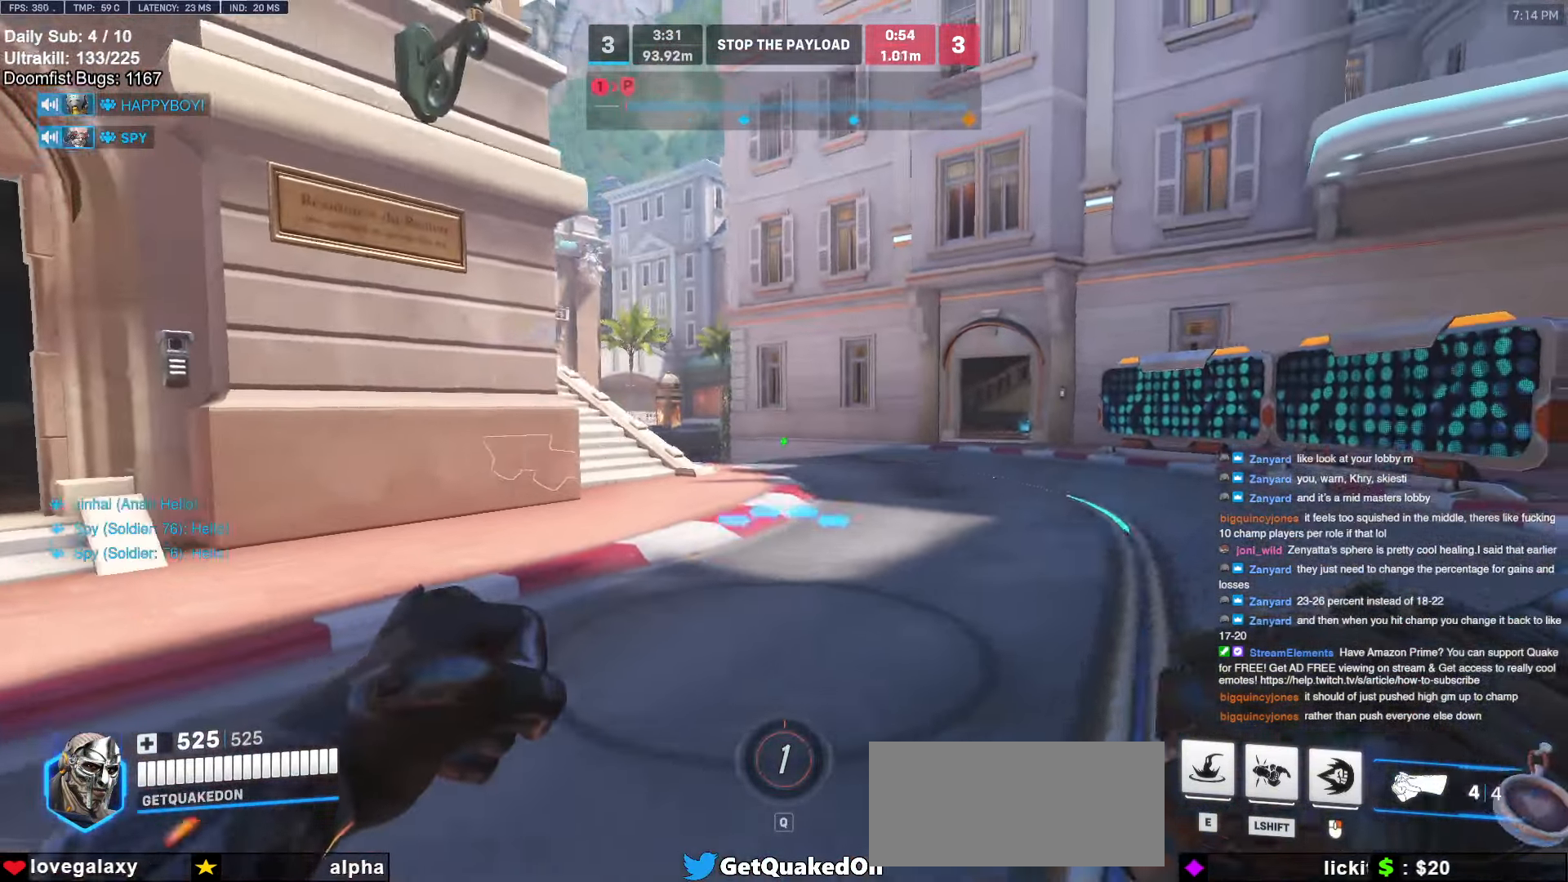
{"keys": ["a"], "mouse": [], "events": [[167, "d", "up"], [250, "a", "down"]]}
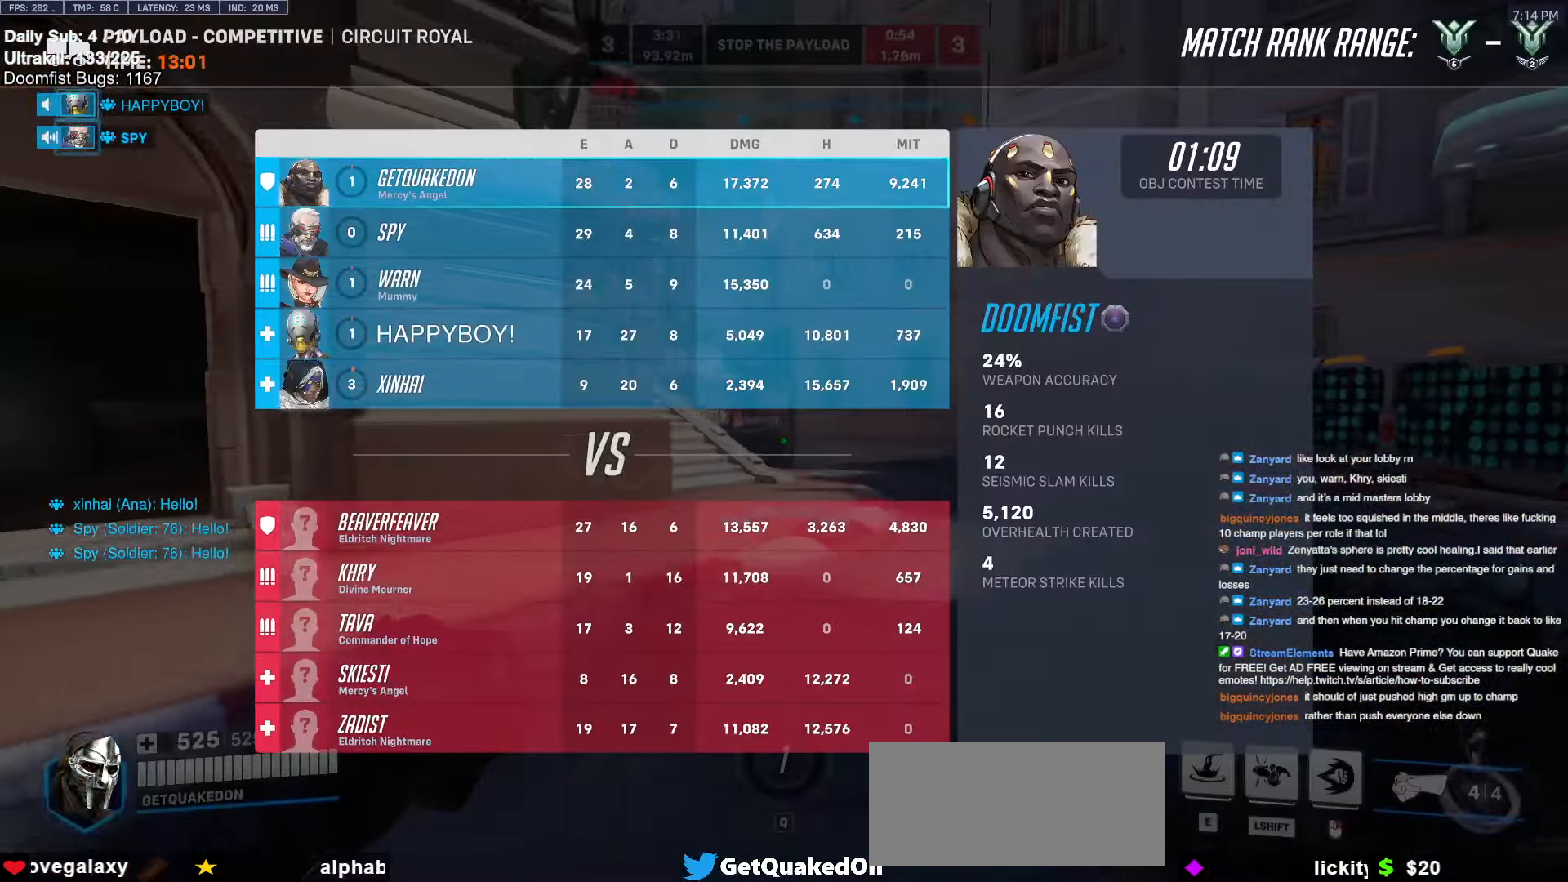
{"keys": ["d"], "mouse": [], "events": [[133, "a", "up"], [266, "w", "down"], [316, "e", "down"], [366, "e", "up"], [466, "d", "down"], [466, "w", "up"]]}
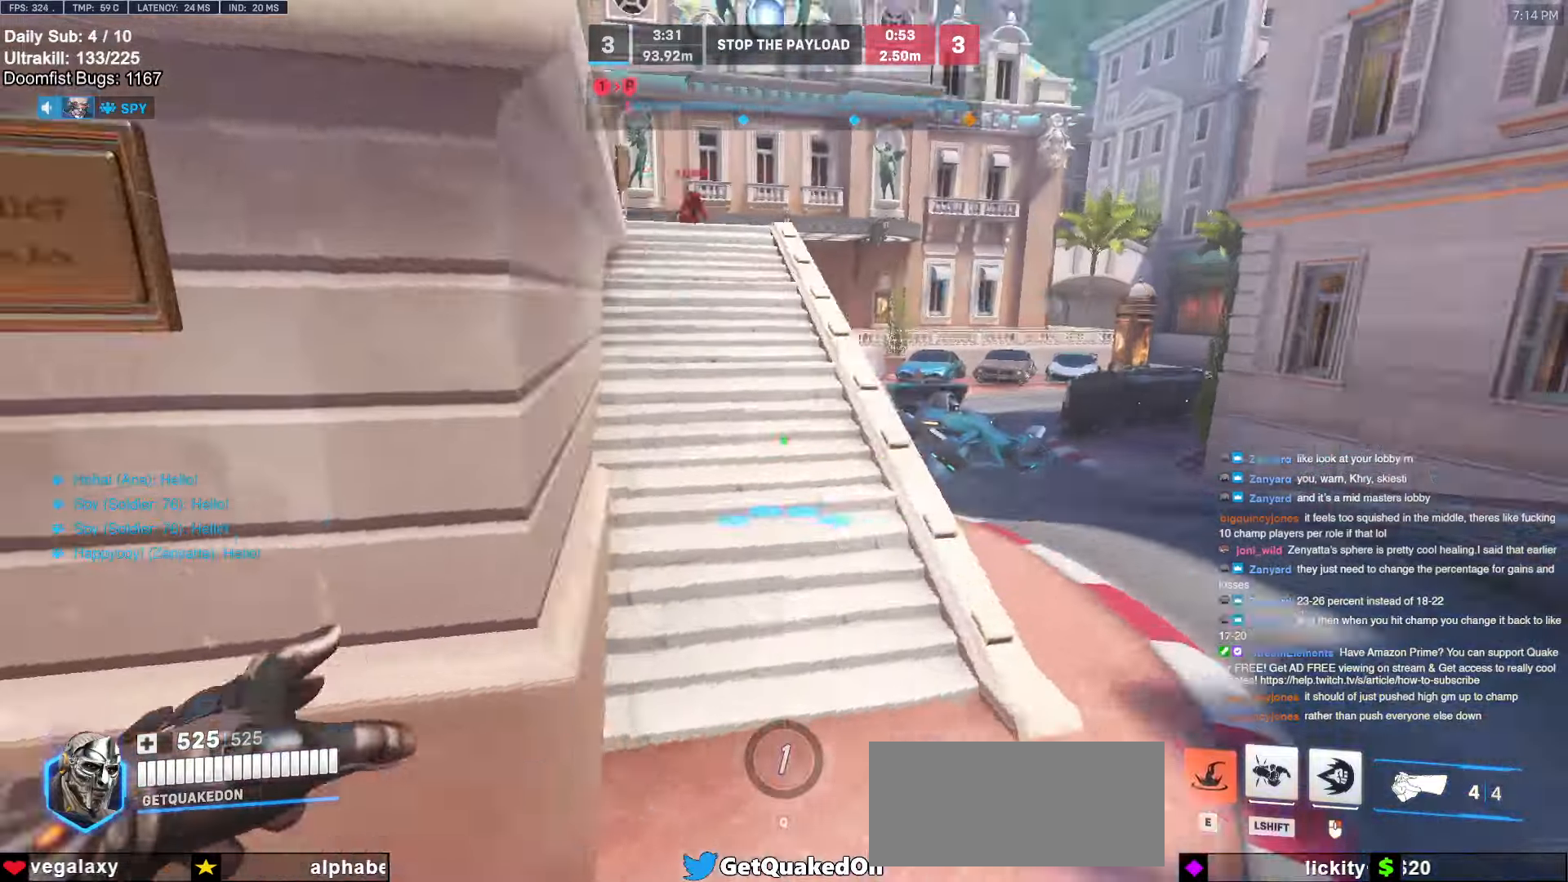
{"keys": ["a", "s"], "mouse": [], "events": [[383, "s", "down"], [433, "a", "down"], [433, "d", "up"]]}
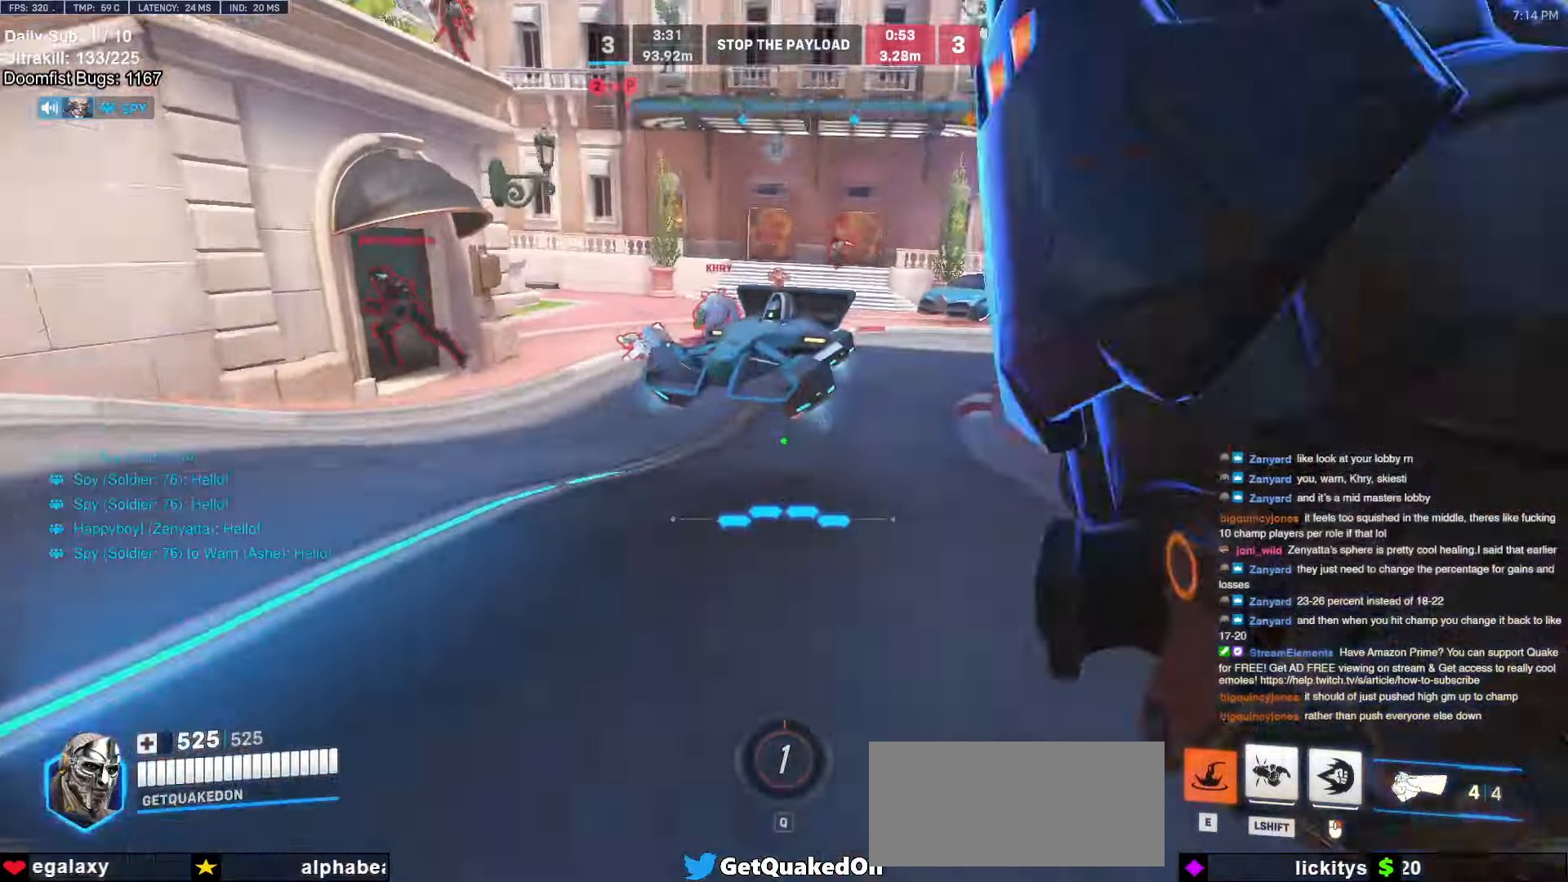
{"keys": ["space", "w"], "mouse": [], "events": [[66, "mouse_right", "down"], [66, "s", "up"], [66, "space", "down"], [200, "w", "down"], [250, "a", "up"], [300, "mouse_right", "up"]]}
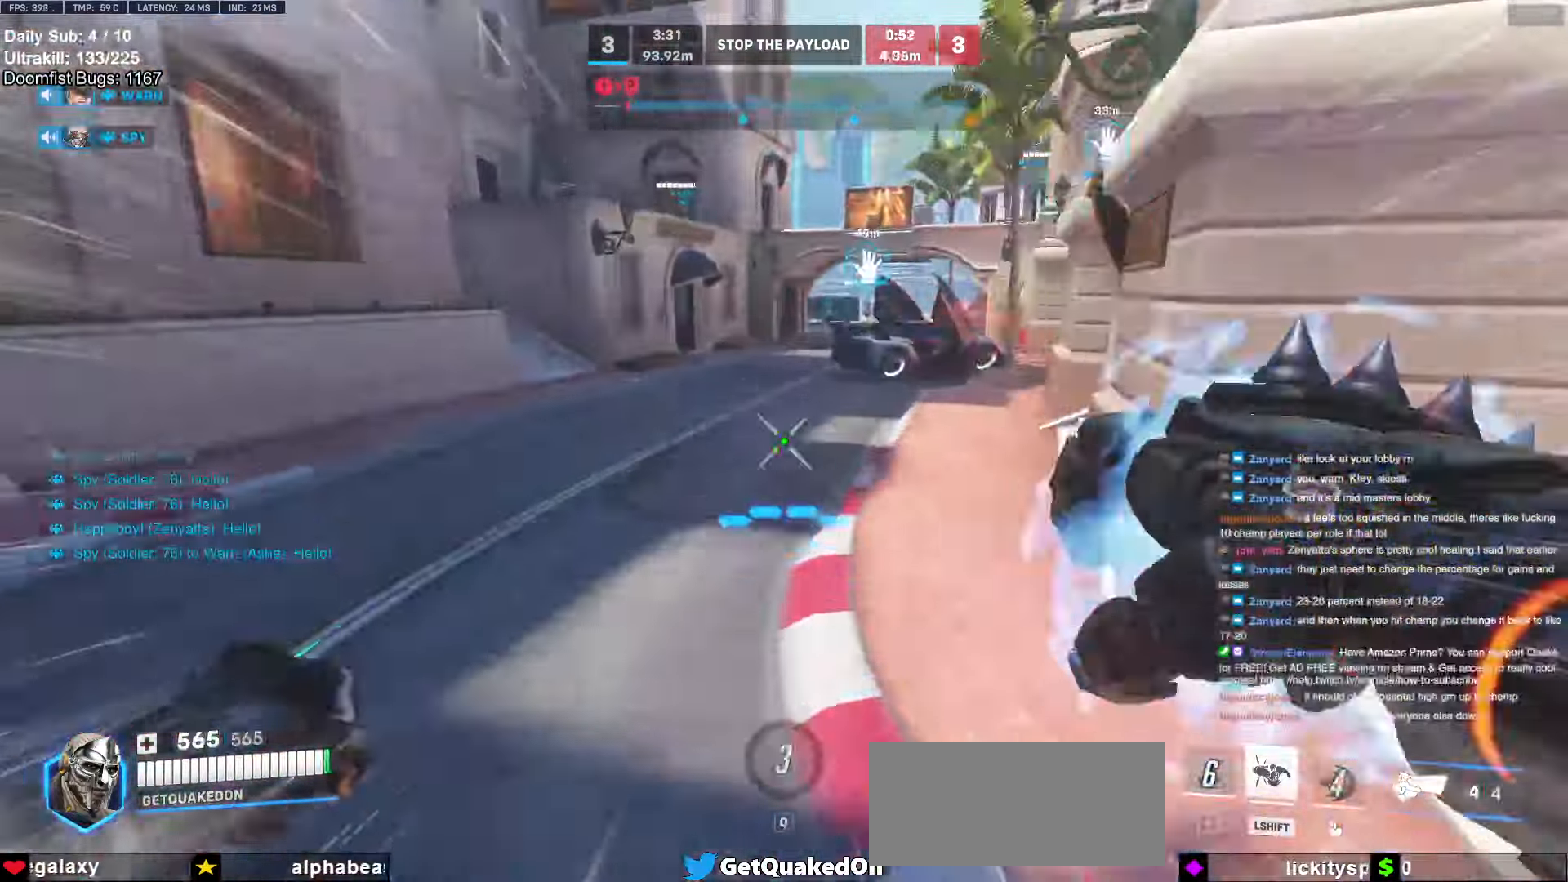
{"keys": ["w"], "mouse": [], "events": [[216, "space", "up"]]}
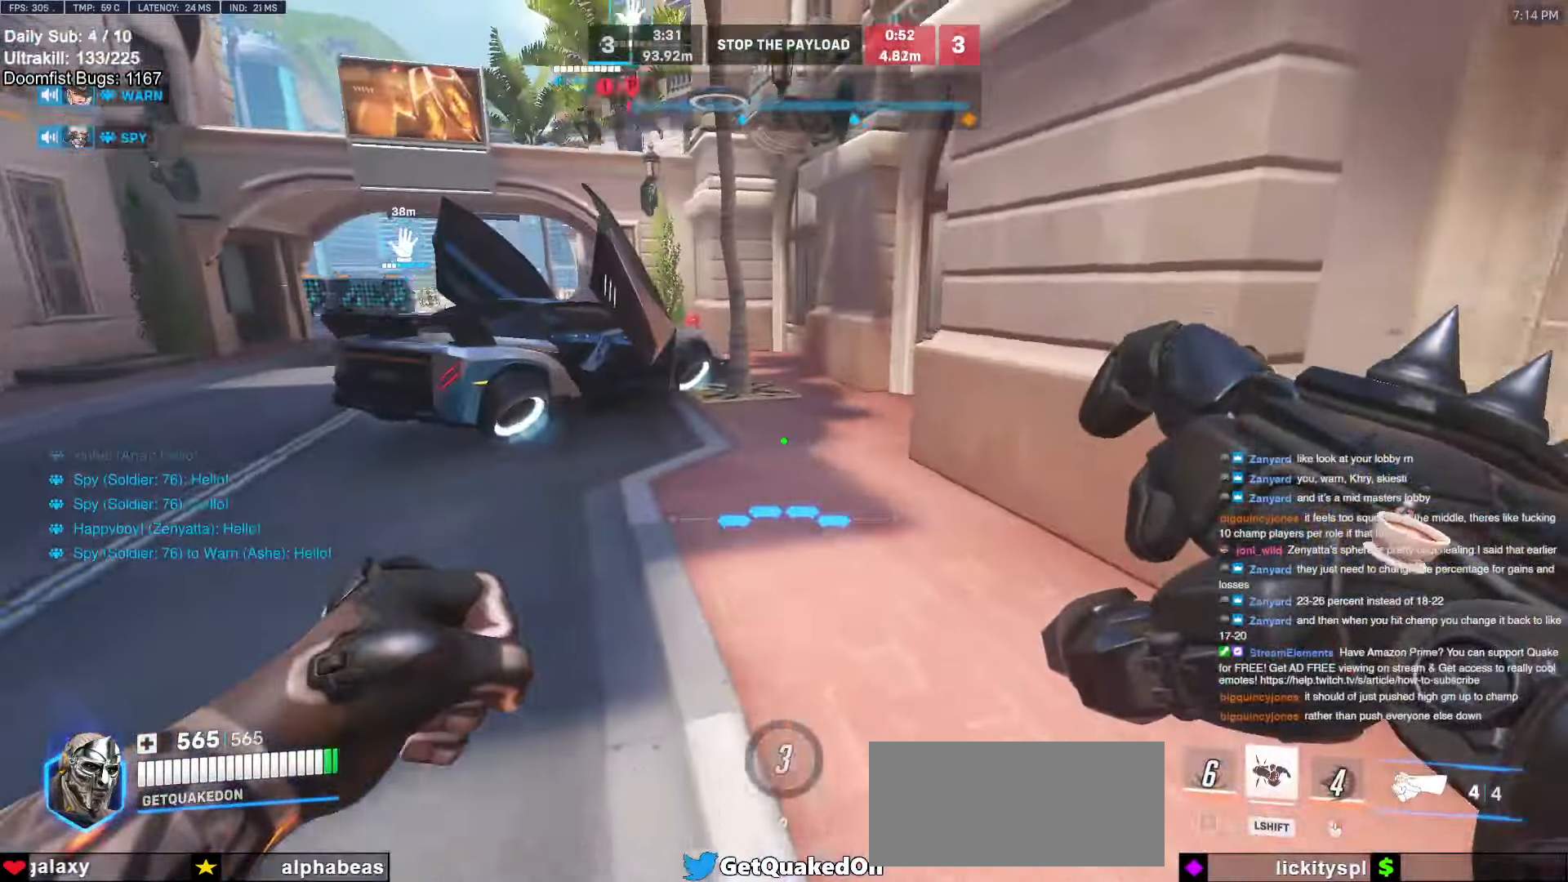
{"keys": ["a"], "mouse": [], "events": [[150, "space", "down"], [233, "space", "up"], [283, "a", "down"], [333, "w", "up"]]}